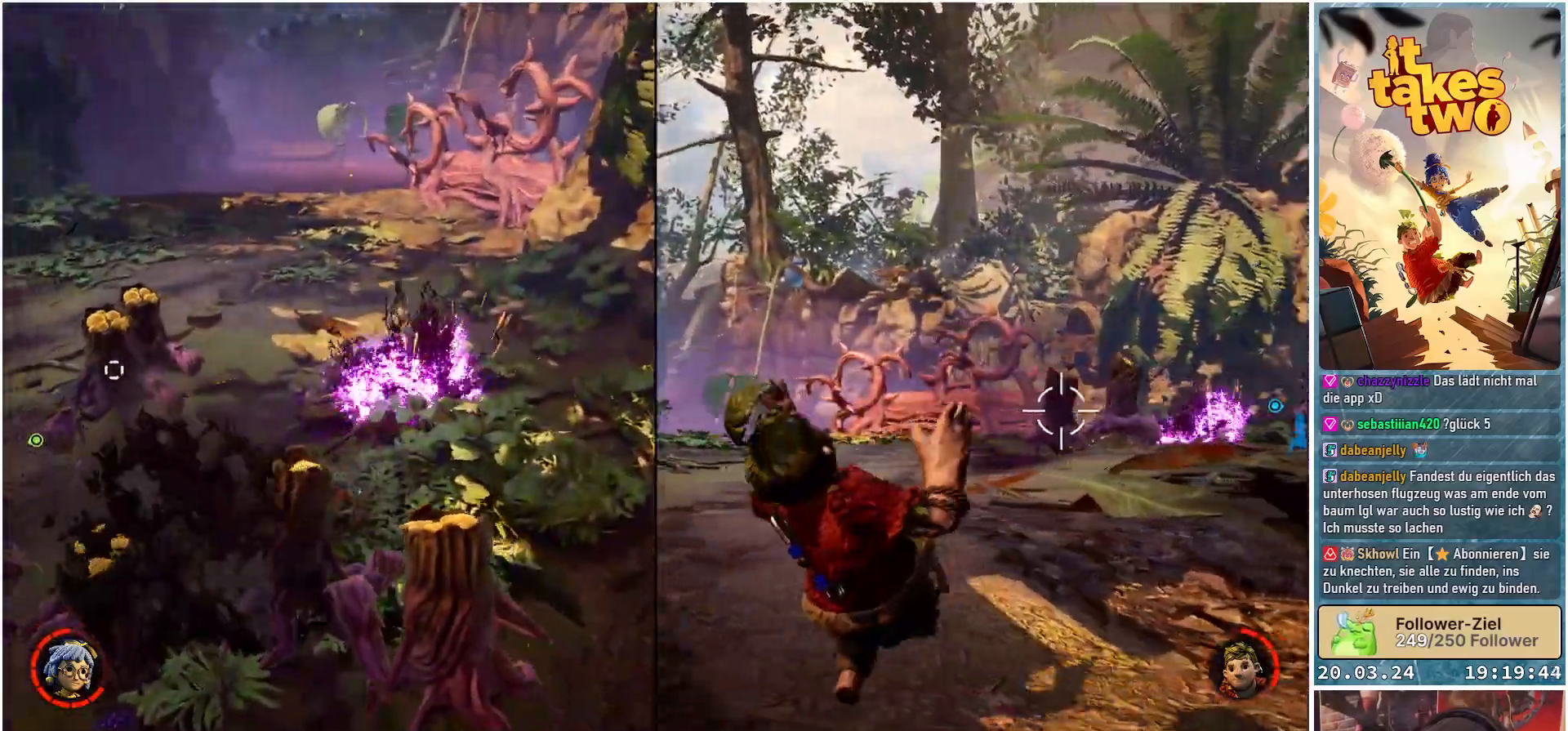
Gameplay with a controller (Xbox layout); each line is a JSON object with the inputs held at the frame after it. "events" lists button and stick changes between this image and that frame as [ms after this image, input, new state], when the widget could be followed in between. Not read: R3.
{"buttons": ["R2"], "left_stick": "up", "right_stick": "center", "events": [[117, "R2", "up"], [183, "R2", "down"], [300, "left_stick", "up"], [300, "right_stick", "center"], [333, "R2", "up"], [400, "R2", "down"]]}
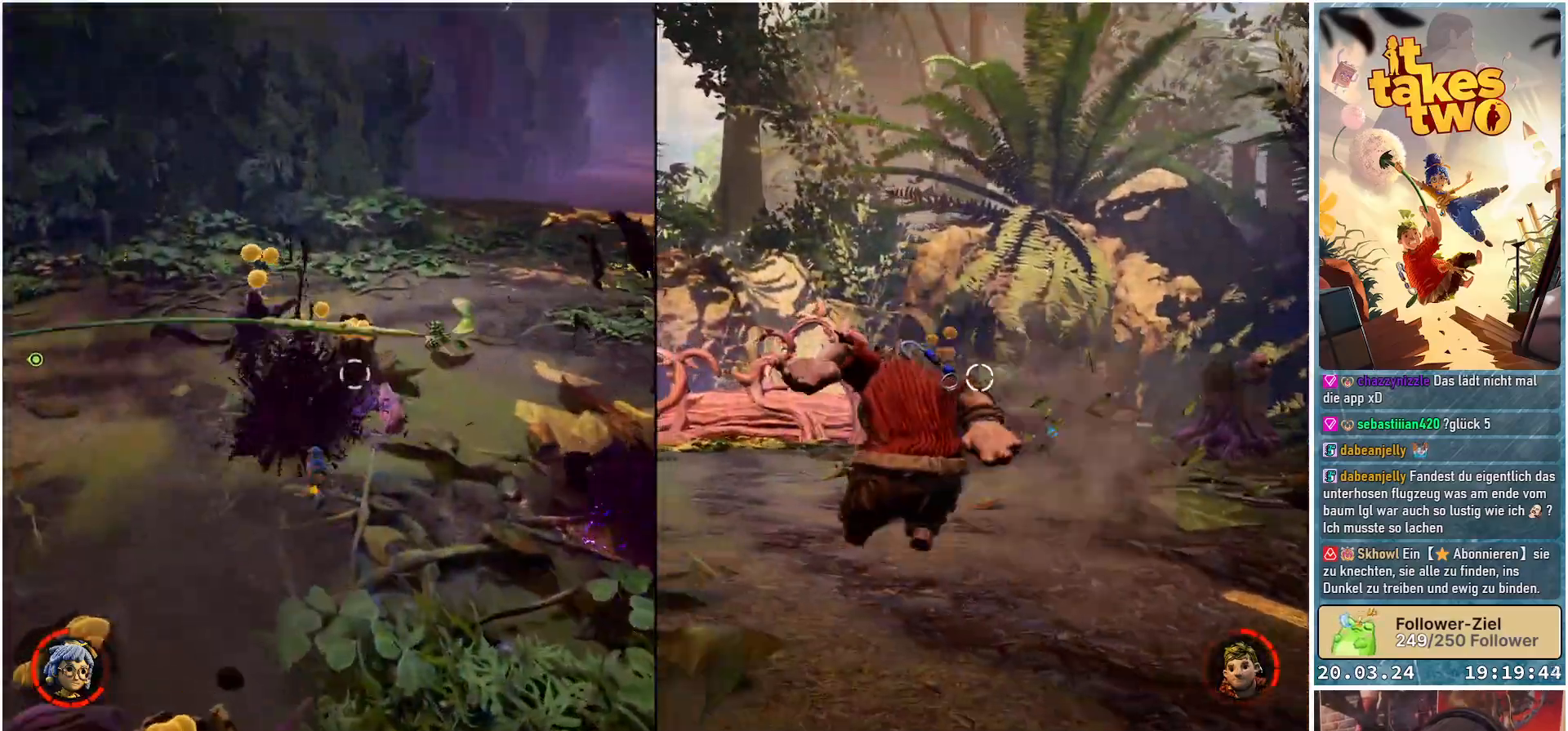
{"buttons": [], "left_stick": "up", "right_stick": "center", "events": [[50, "R2", "up"], [133, "R2", "down"], [250, "R2", "up"], [350, "R2", "down"], [467, "R2", "up"]]}
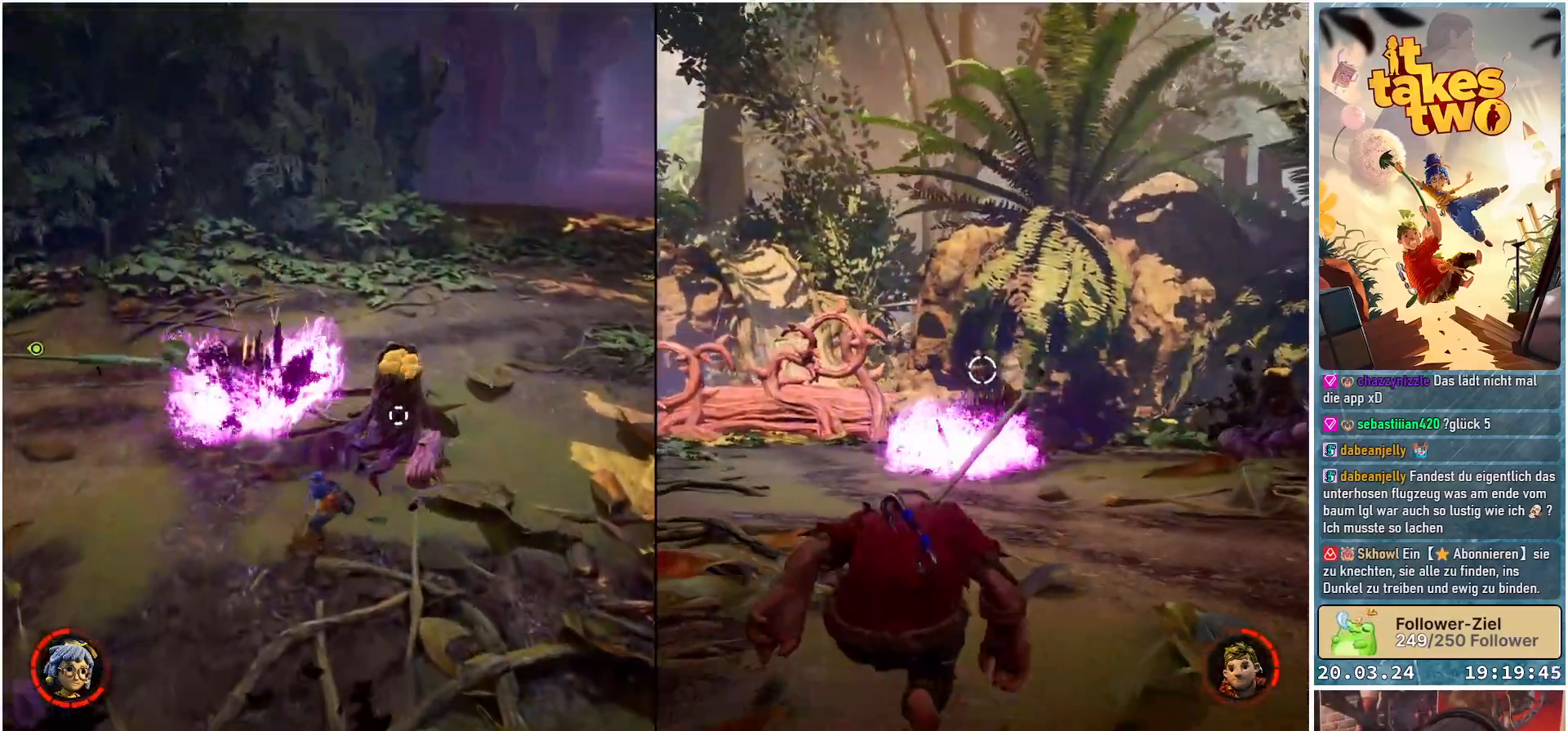
{"buttons": [], "left_stick": "center", "right_stick": "right", "events": [[50, "R2", "down"], [200, "R2", "up"], [283, "R2", "down"], [333, "left_stick", "center"], [333, "right_stick", "right"], [450, "R2", "up"]]}
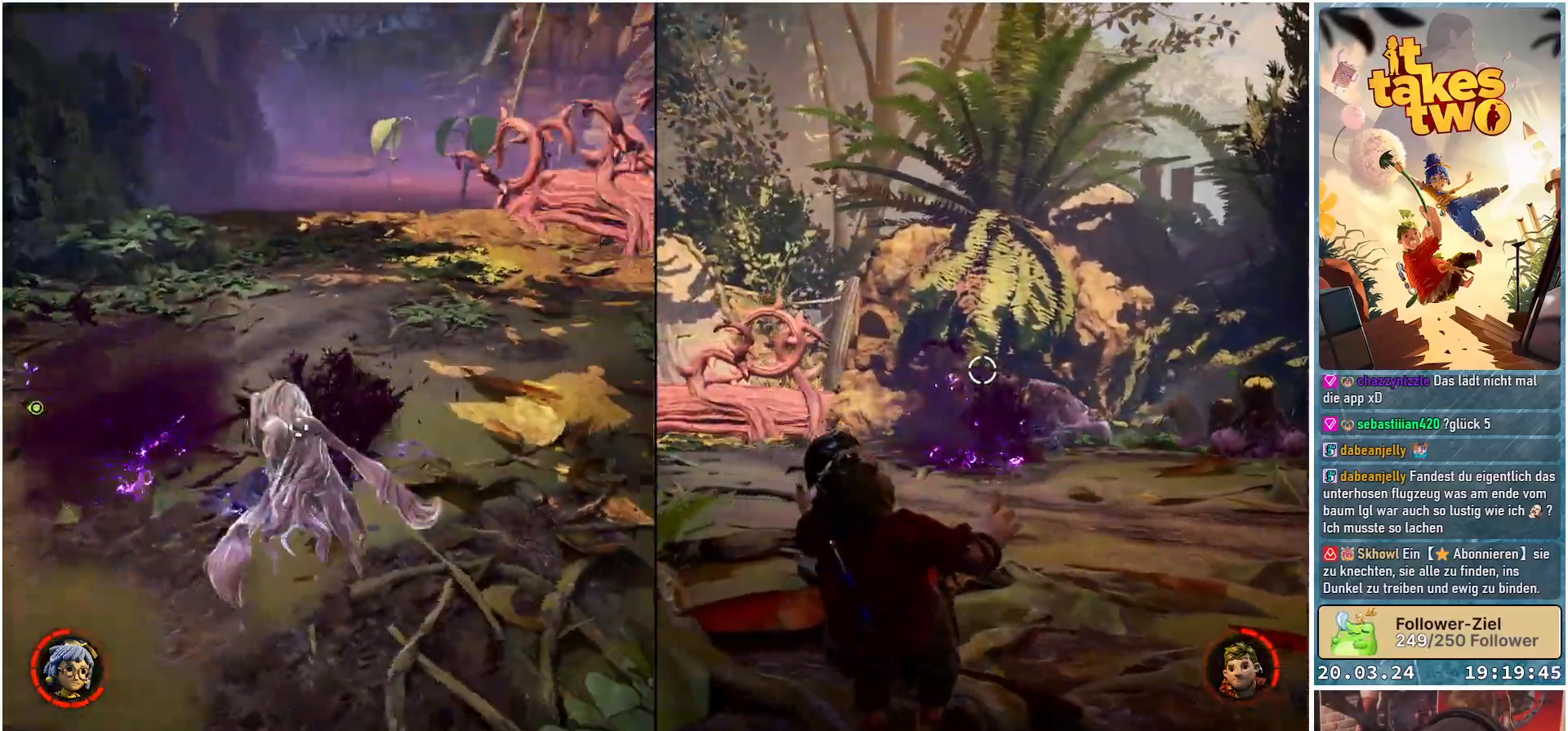
{"buttons": [], "left_stick": "right", "right_stick": "center", "events": [[83, "R2", "down"], [100, "left_stick", "down-left"], [267, "R2", "up"], [267, "right_stick", "center"], [383, "left_stick", "down-right"], [450, "left_stick", "right"]]}
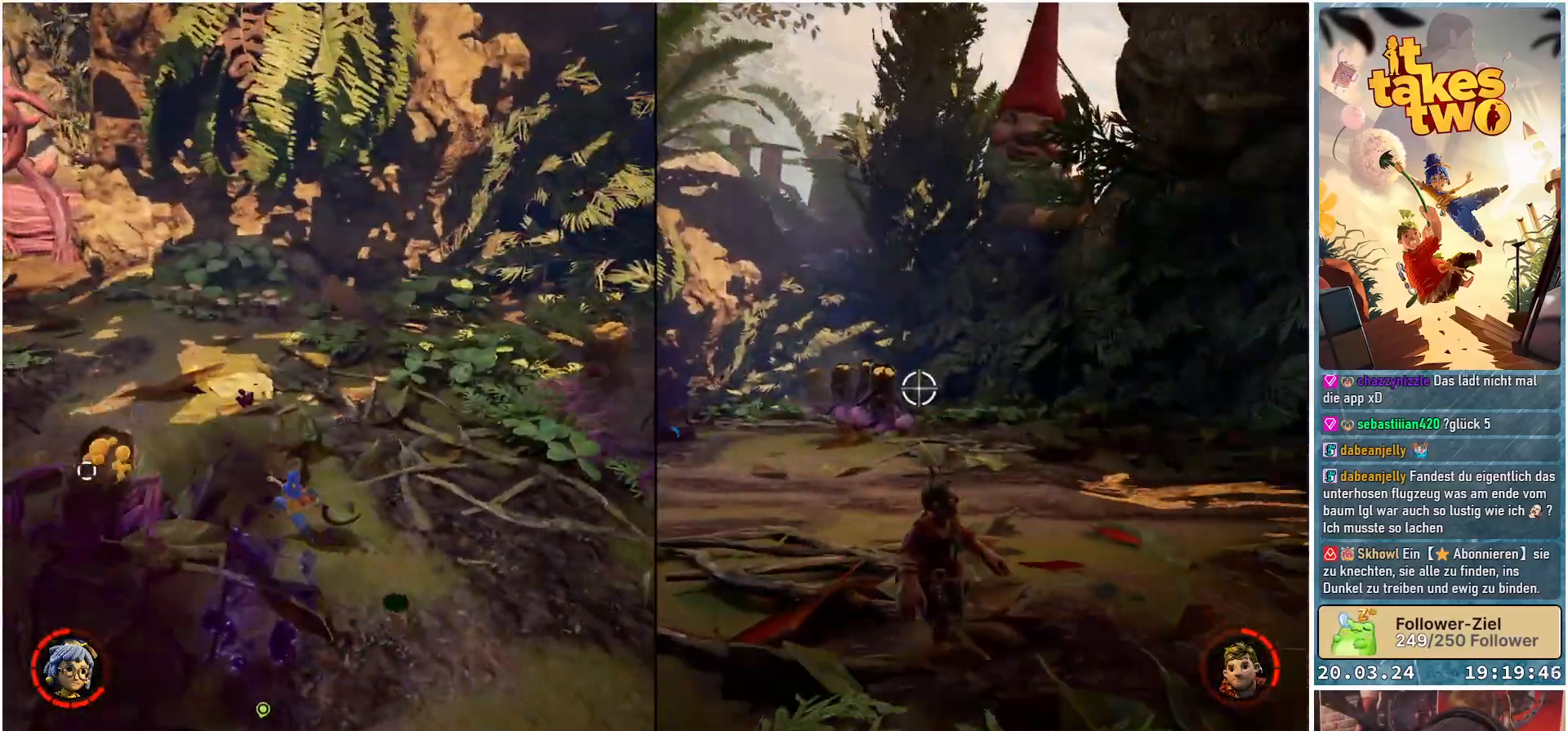
{"buttons": [], "left_stick": "up", "right_stick": "center", "events": [[33, "right_stick", "right"], [67, "left_stick", "up-right"], [283, "R2", "down"], [383, "right_stick", "center"], [417, "left_stick", "up"], [433, "R2", "up"]]}
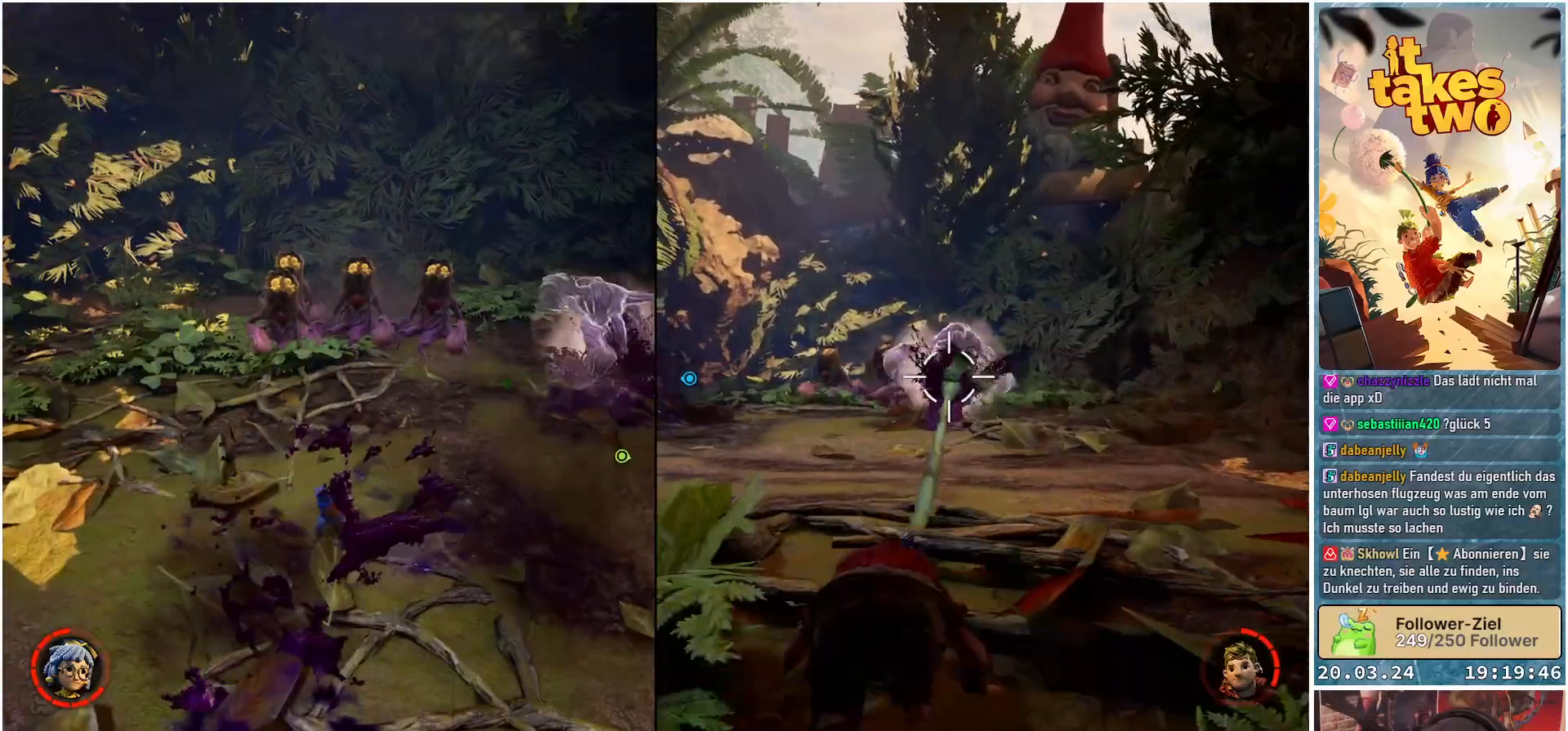
{"buttons": ["R2"], "left_stick": "up", "right_stick": "center", "events": [[83, "R2", "down"], [250, "R2", "up"], [367, "R2", "down"]]}
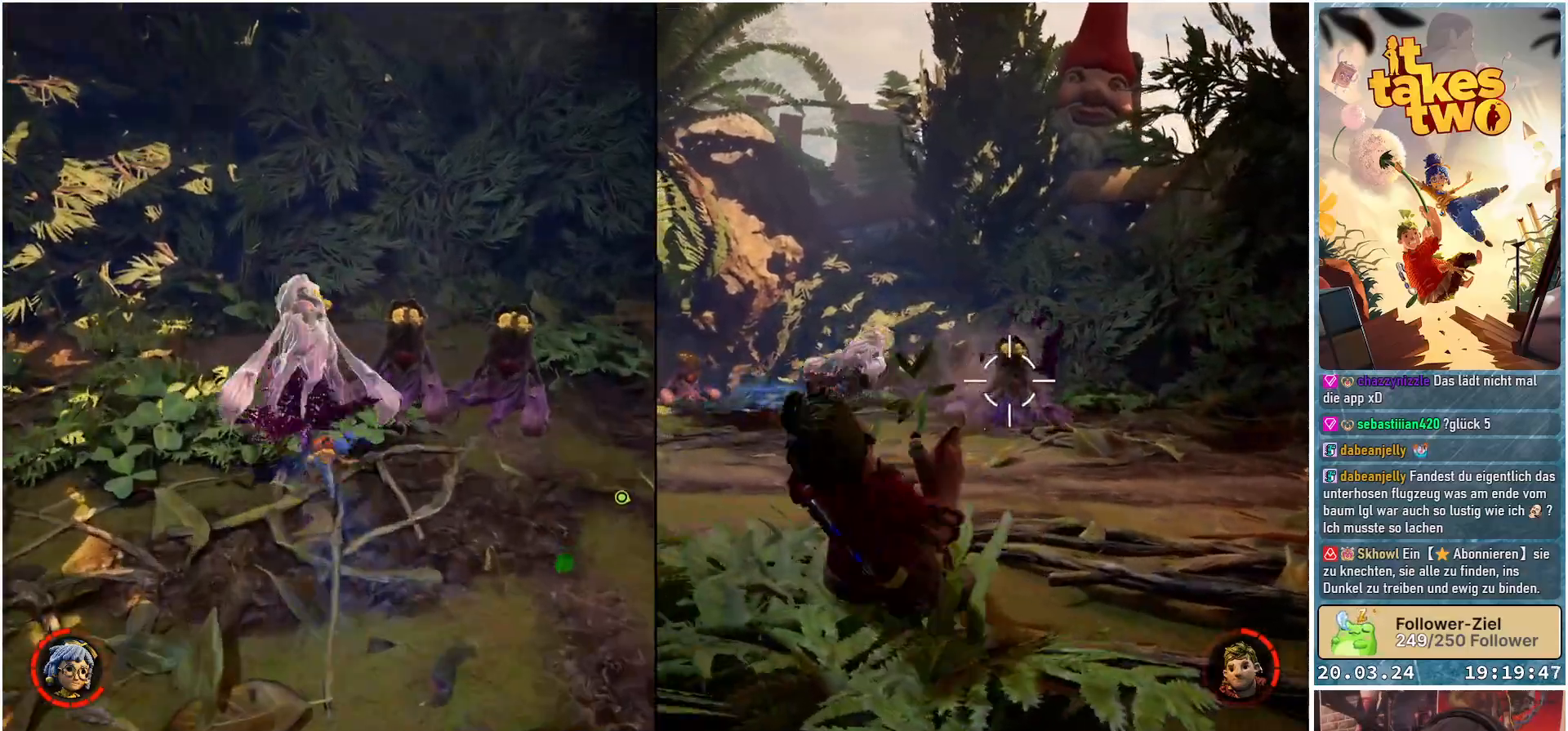
{"buttons": [], "left_stick": "up-right", "right_stick": "center", "events": [[17, "R2", "up"], [117, "R2", "down"], [167, "left_stick", "up-right"], [250, "R2", "up"], [300, "R2", "down"], [467, "R2", "up"]]}
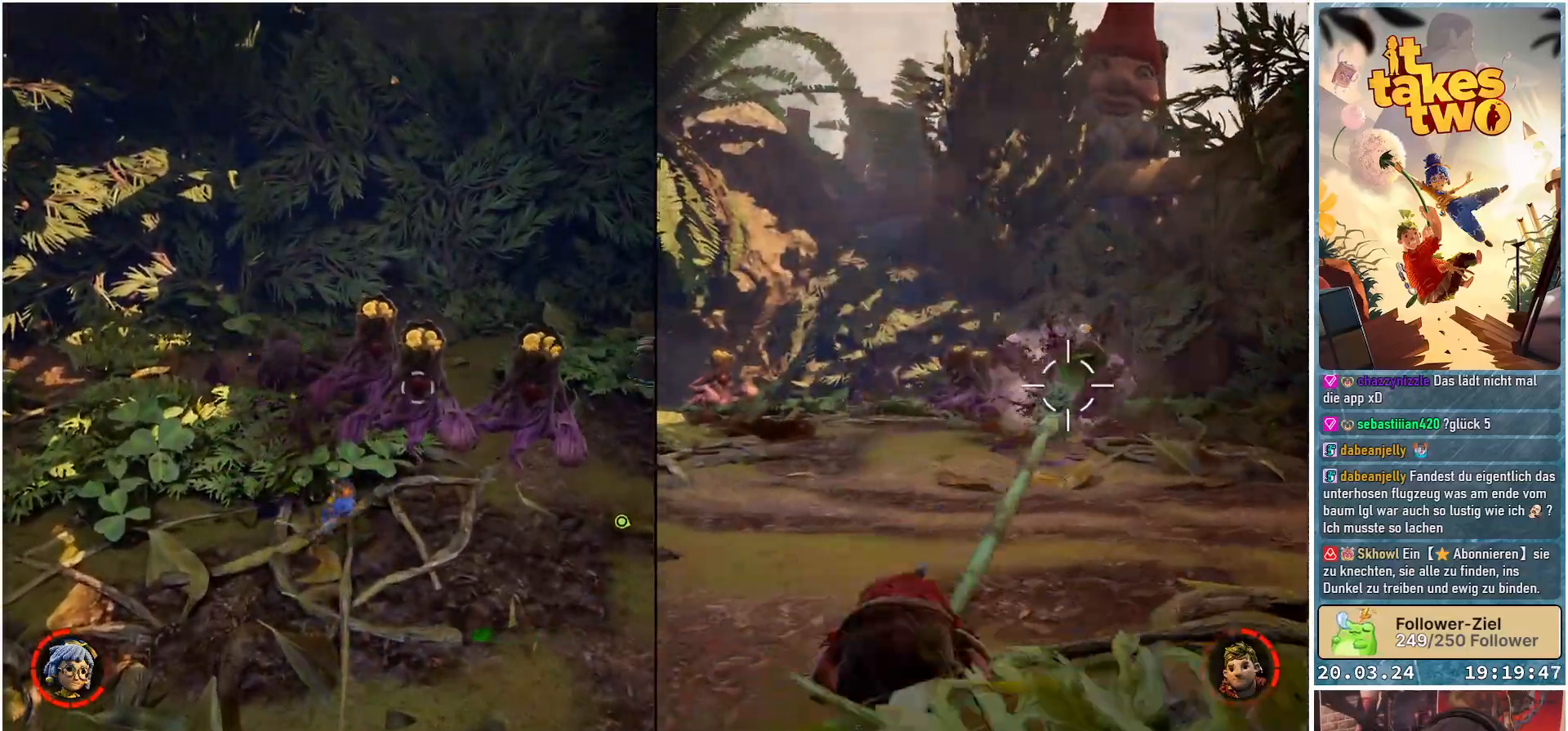
{"buttons": ["R2"], "left_stick": "up-right", "right_stick": "center", "events": [[33, "R2", "down"], [183, "right_stick", "up-right"], [200, "R2", "up"], [283, "R2", "down"], [383, "right_stick", "center"], [400, "R2", "up"], [500, "R2", "down"]]}
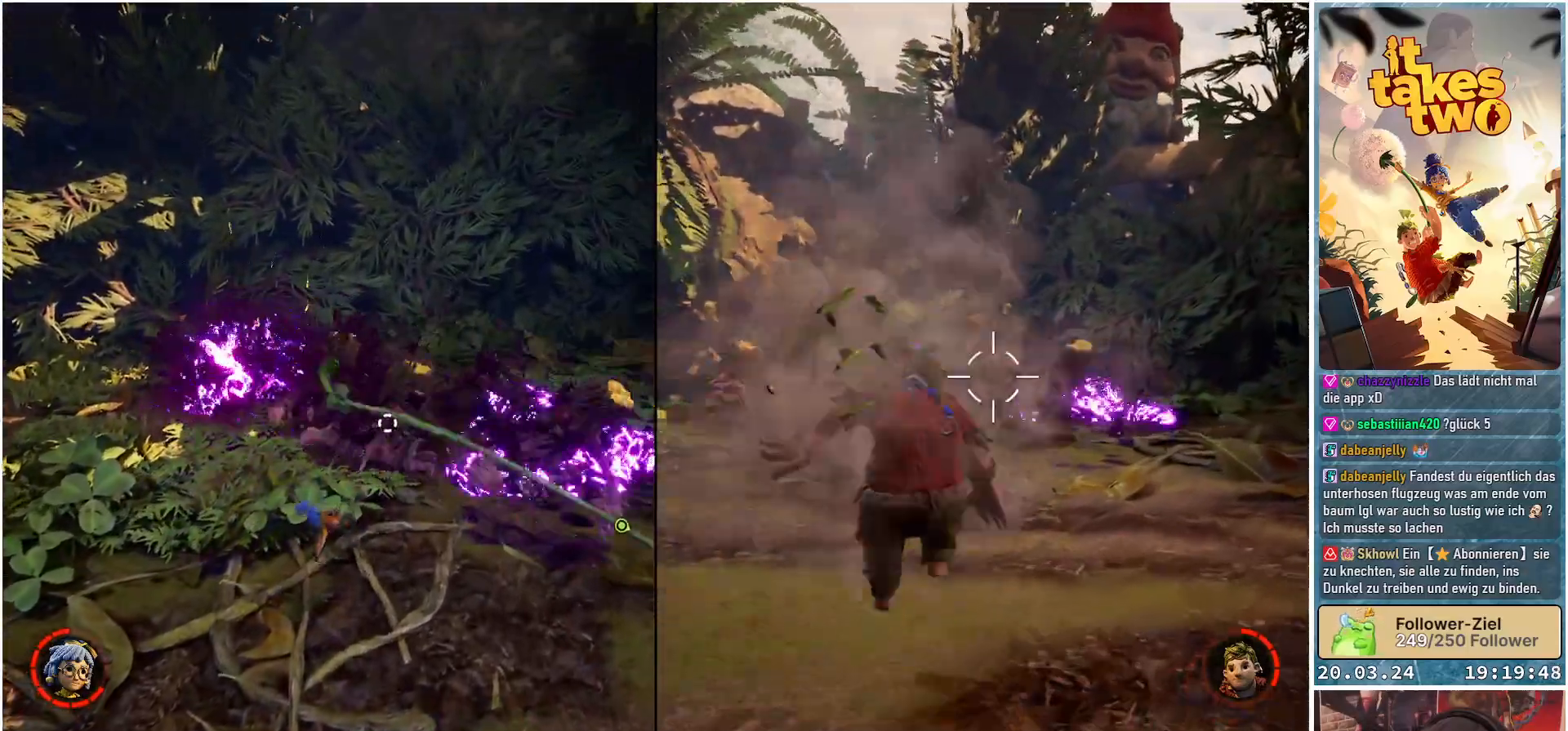
{"buttons": ["R2"], "left_stick": "up-right", "right_stick": "left", "events": [[117, "R2", "up"], [183, "right_stick", "left"], [233, "R2", "down"], [383, "R2", "up"], [483, "R2", "down"]]}
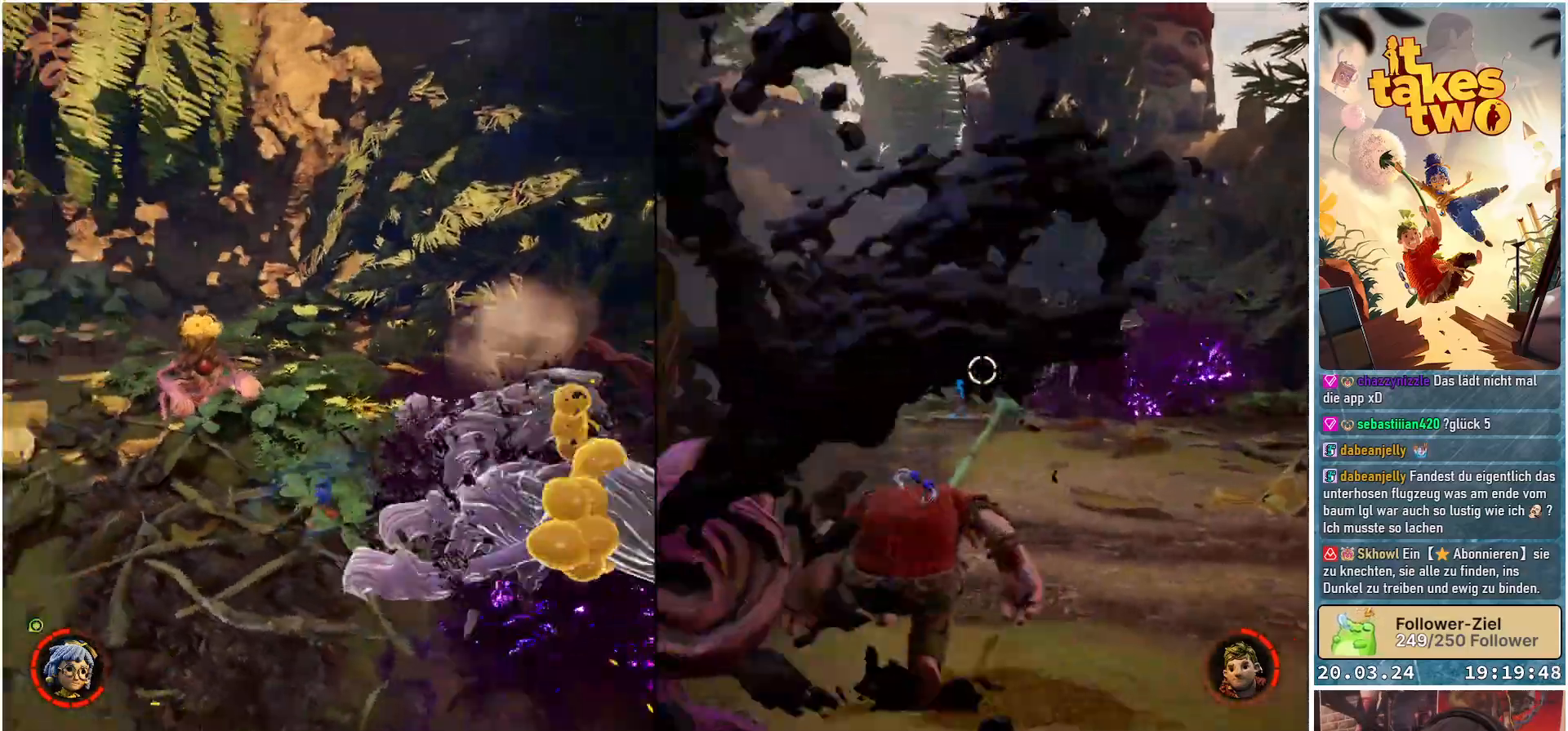
{"buttons": [], "left_stick": "down", "right_stick": "center", "events": [[50, "left_stick", "right"], [133, "R2", "up"], [200, "left_stick", "down-right"], [250, "R2", "down"], [250, "right_stick", "center"], [350, "left_stick", "down"], [433, "R2", "up"]]}
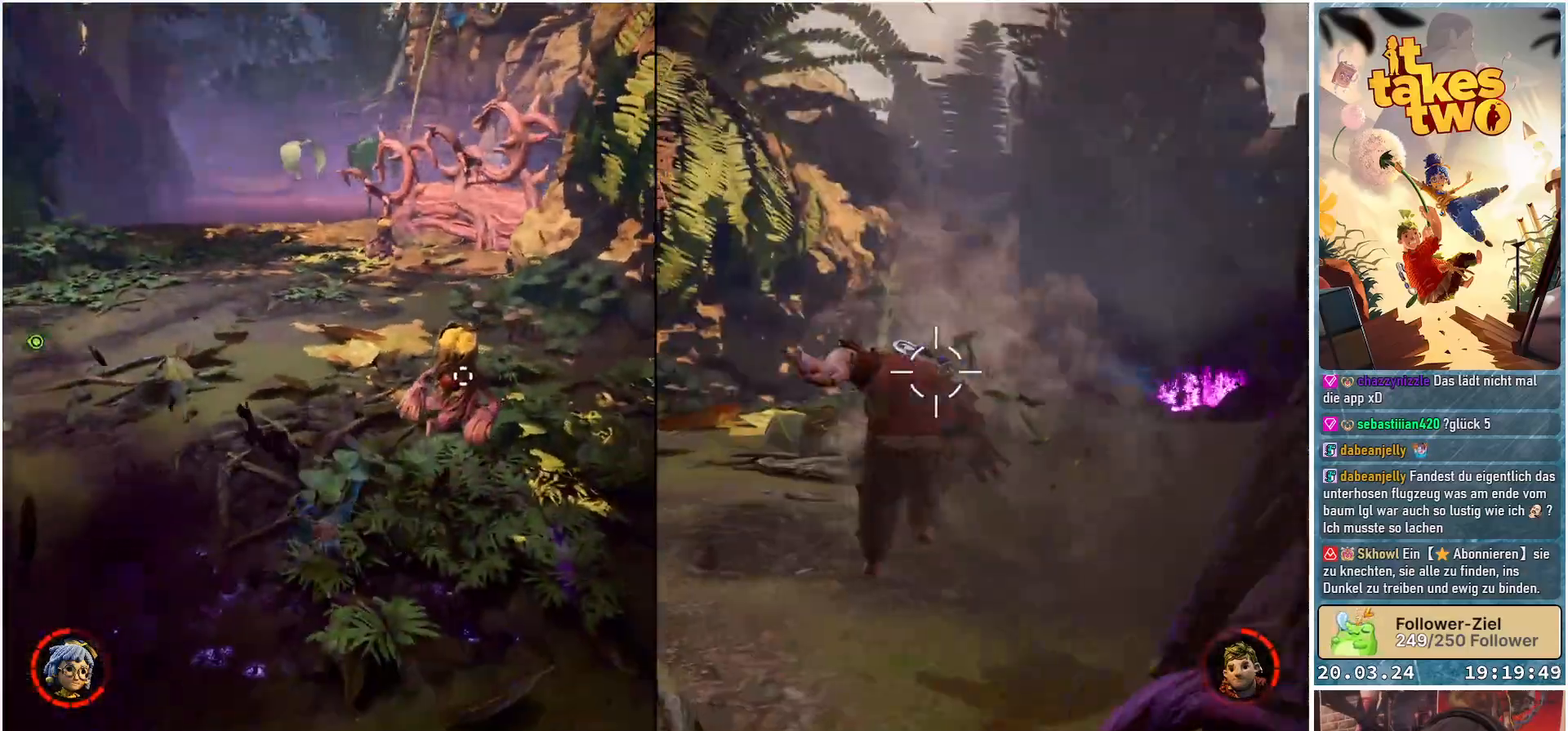
{"buttons": [], "left_stick": "up-right", "right_stick": "center", "events": [[250, "left_stick", "up-right"], [300, "R2", "down"], [467, "R2", "up"]]}
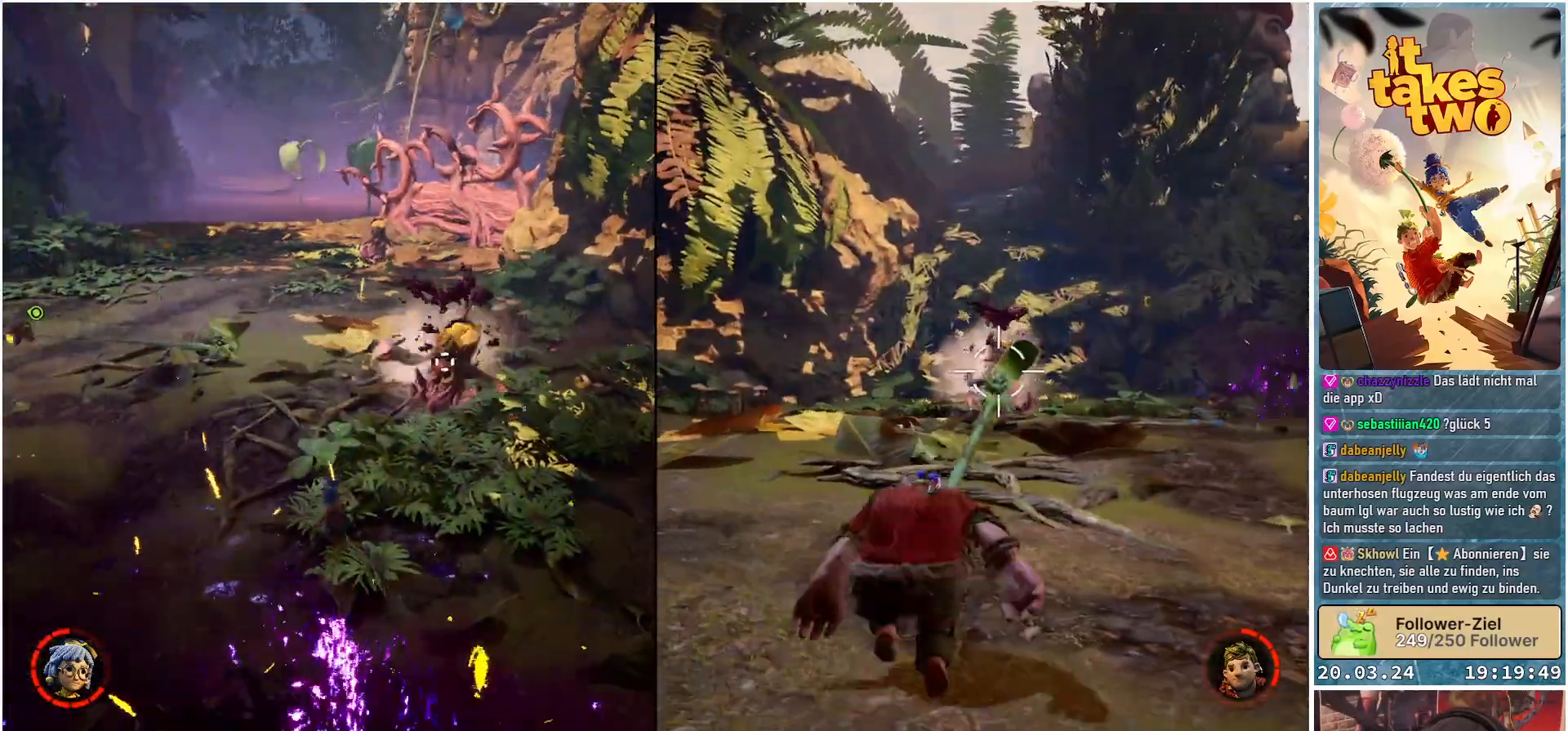
{"buttons": [], "left_stick": "up", "right_stick": "left", "events": [[50, "left_stick", "up"], [117, "R2", "down"], [283, "R2", "up"], [367, "R2", "down"], [433, "right_stick", "up-left"], [483, "right_stick", "left"], [500, "R2", "up"]]}
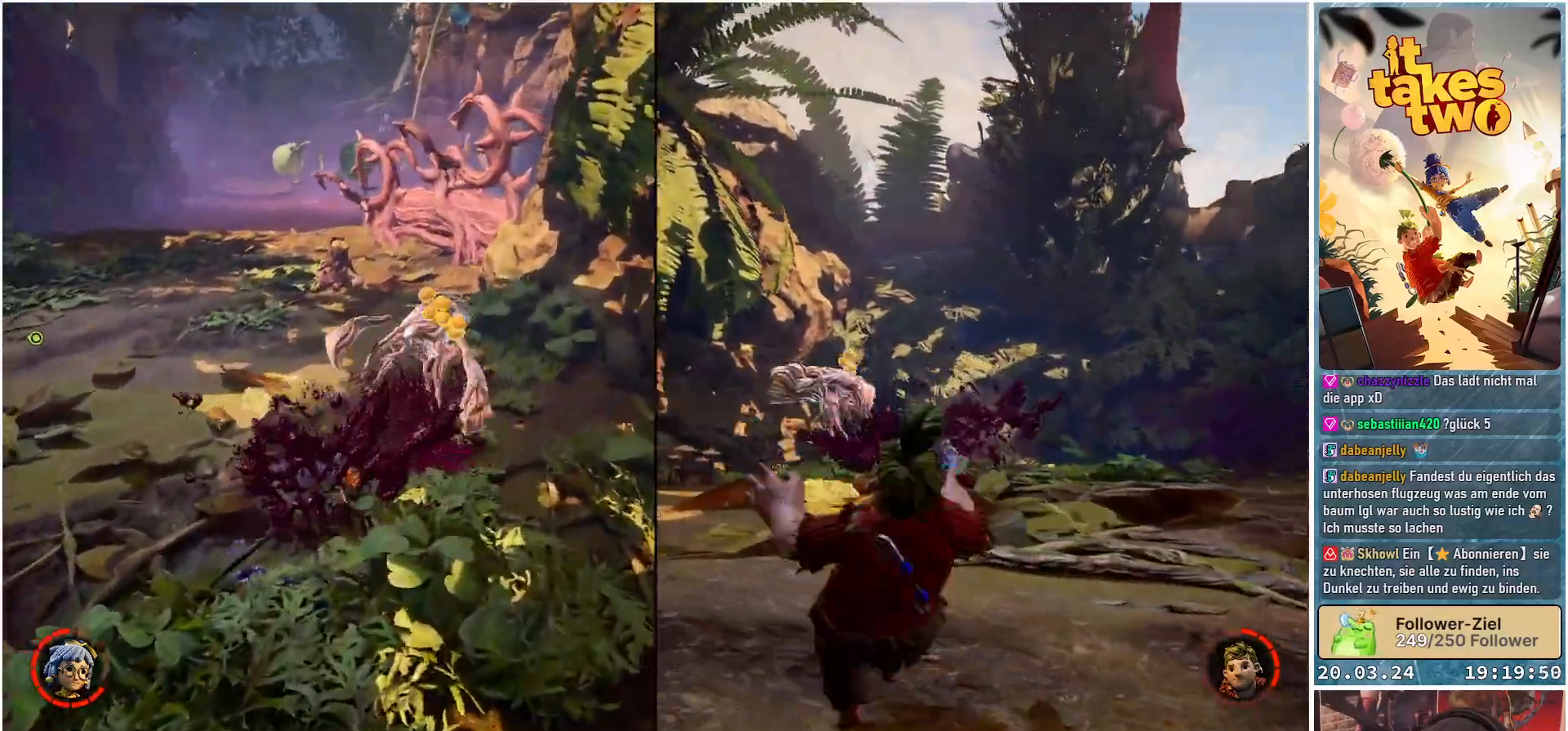
{"buttons": [], "left_stick": "up-right", "right_stick": "center", "events": [[117, "R2", "down"], [300, "right_stick", "center"], [317, "R2", "up"], [333, "left_stick", "up-right"]]}
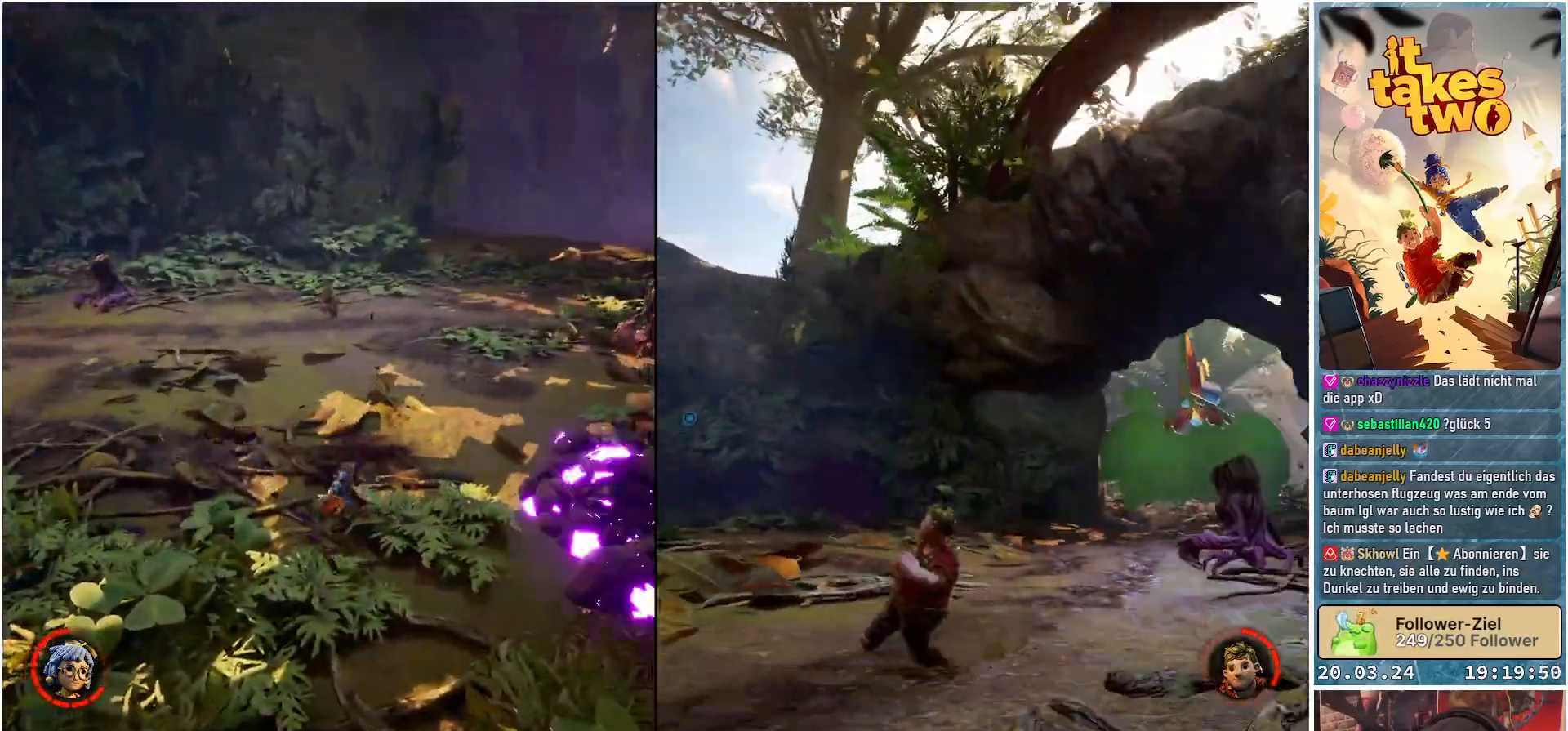
{"buttons": [], "left_stick": "up", "right_stick": "center", "events": [[17, "R2", "down"], [100, "right_stick", "right"], [217, "R2", "up"], [317, "R2", "down"], [417, "left_stick", "up"], [433, "right_stick", "center"], [467, "R2", "up"]]}
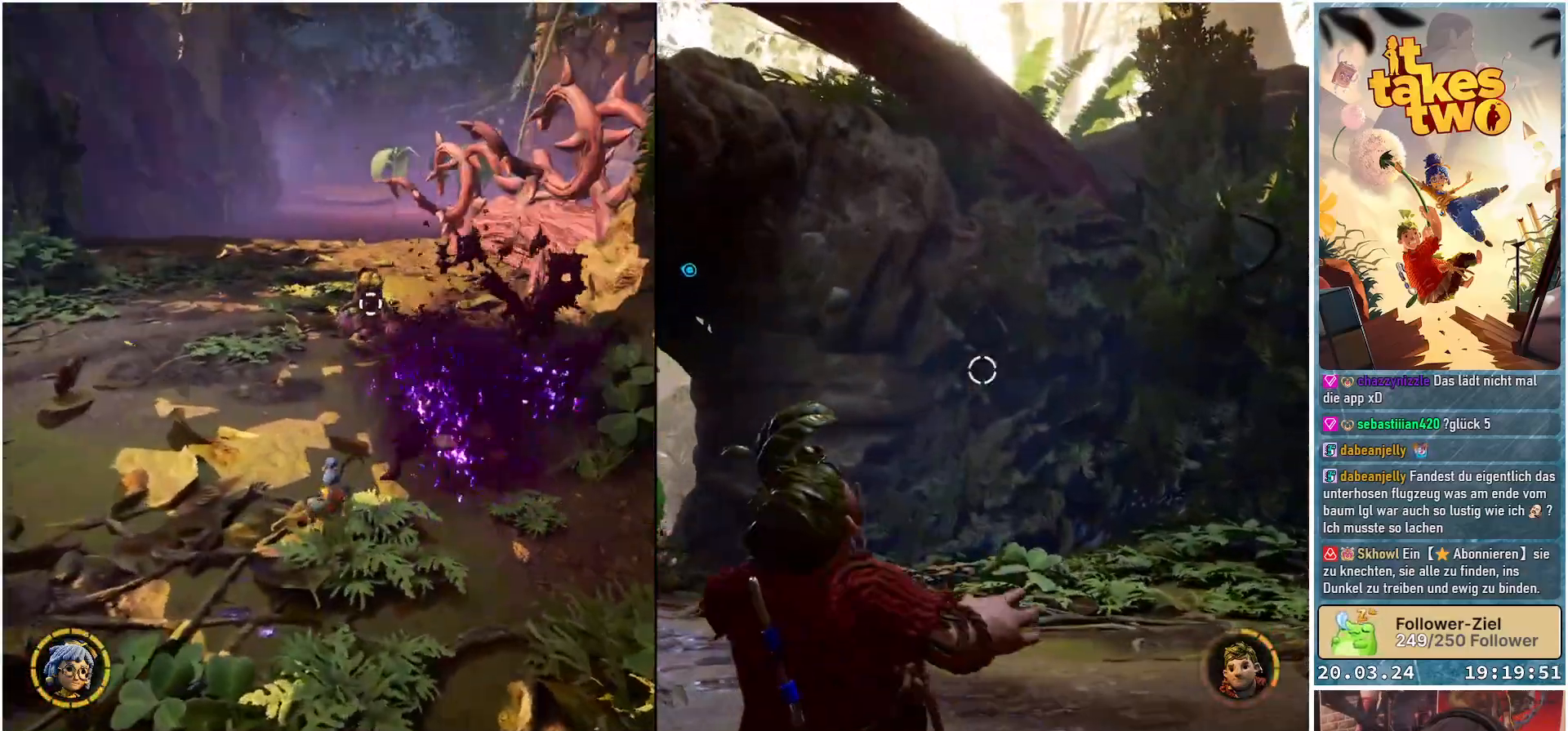
{"buttons": ["R2"], "left_stick": "up", "right_stick": "center", "events": [[83, "X", "down"], [167, "X", "up"], [383, "R2", "down"]]}
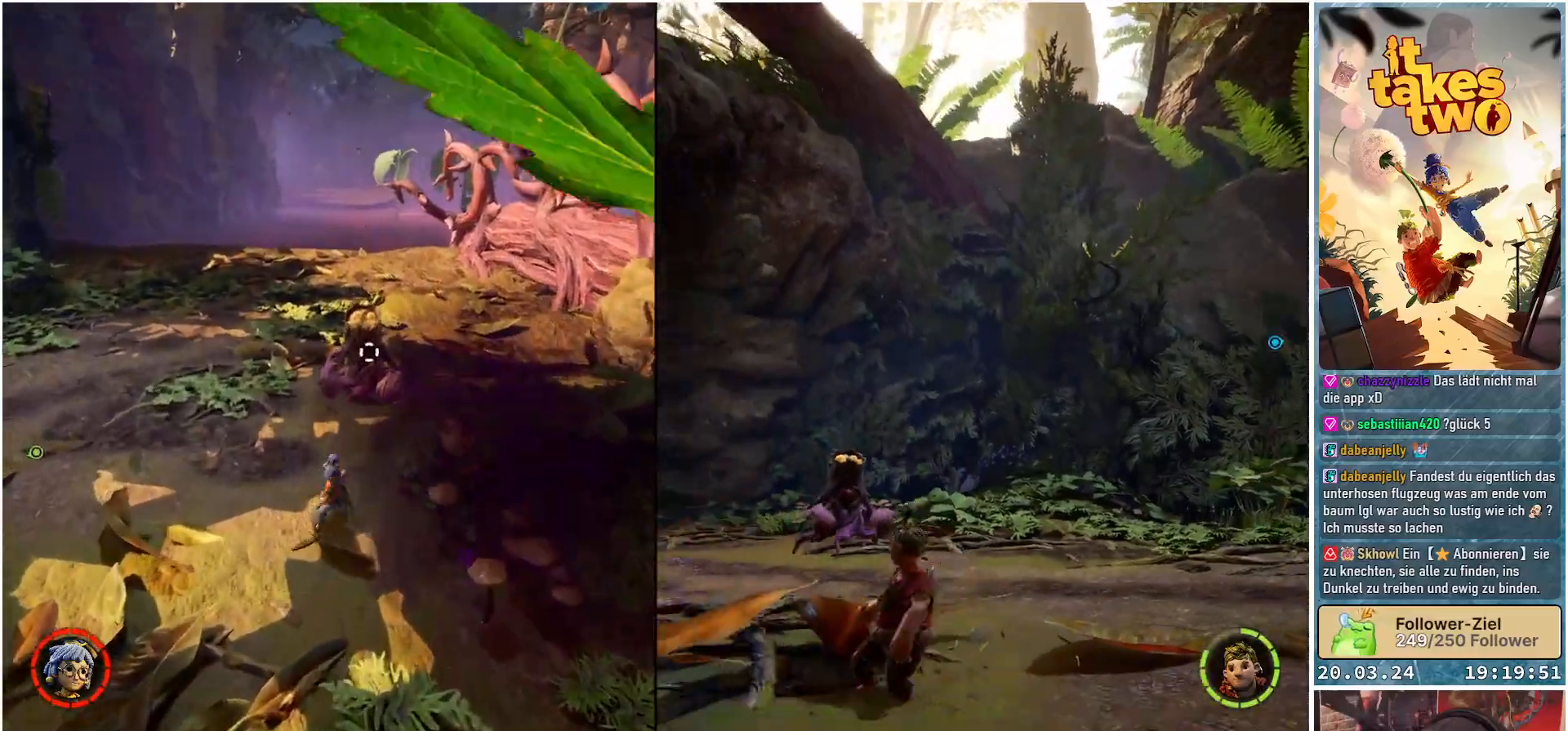
{"buttons": [], "left_stick": "up", "right_stick": "left", "events": [[33, "R2", "up"], [83, "right_stick", "left"], [150, "R2", "down"], [283, "R2", "up"], [367, "R2", "down"], [500, "R2", "up"]]}
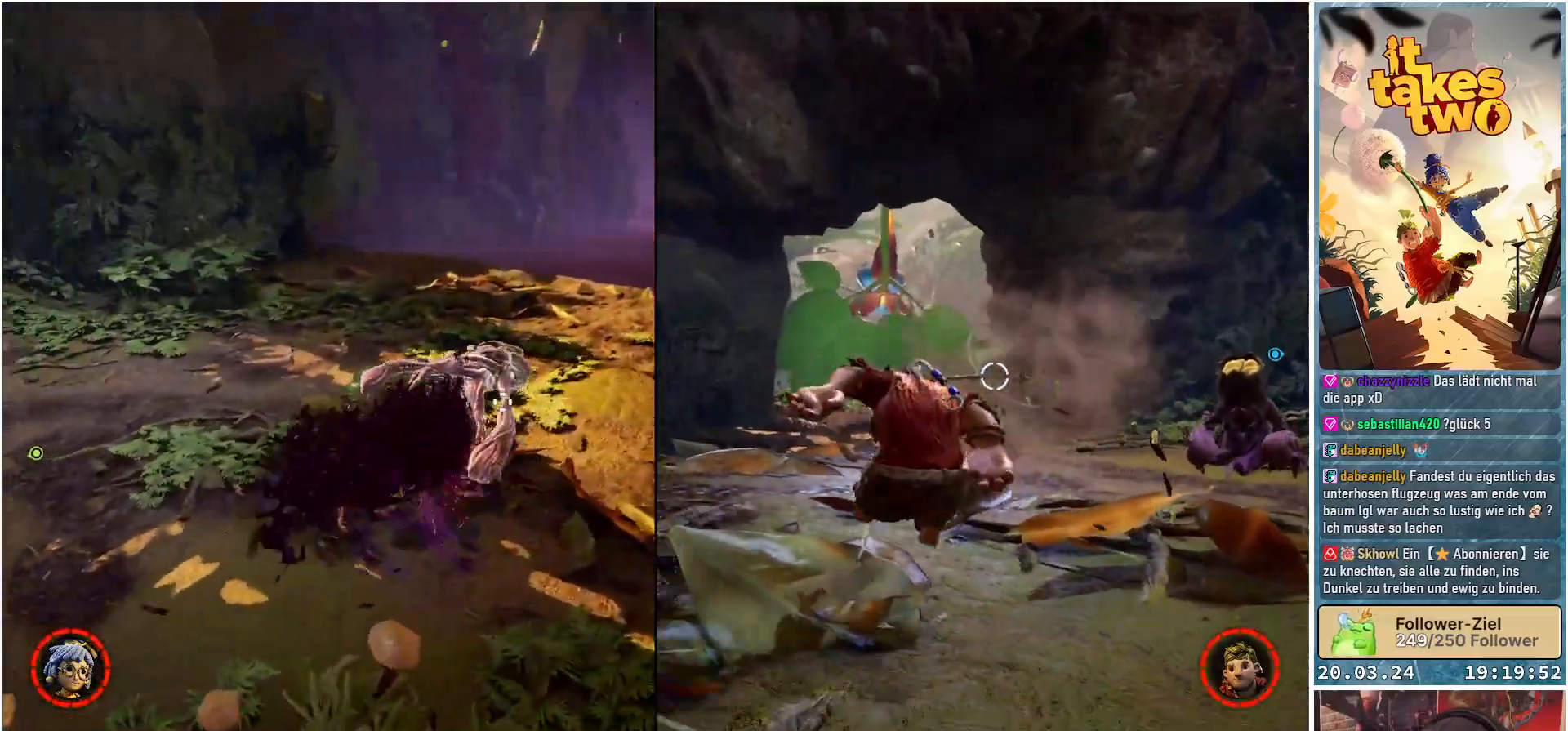
{"buttons": ["R2"], "left_stick": "center", "right_stick": "center", "events": [[100, "R2", "down"], [200, "left_stick", "center"], [250, "R2", "up"], [367, "R2", "down"], [433, "right_stick", "center"]]}
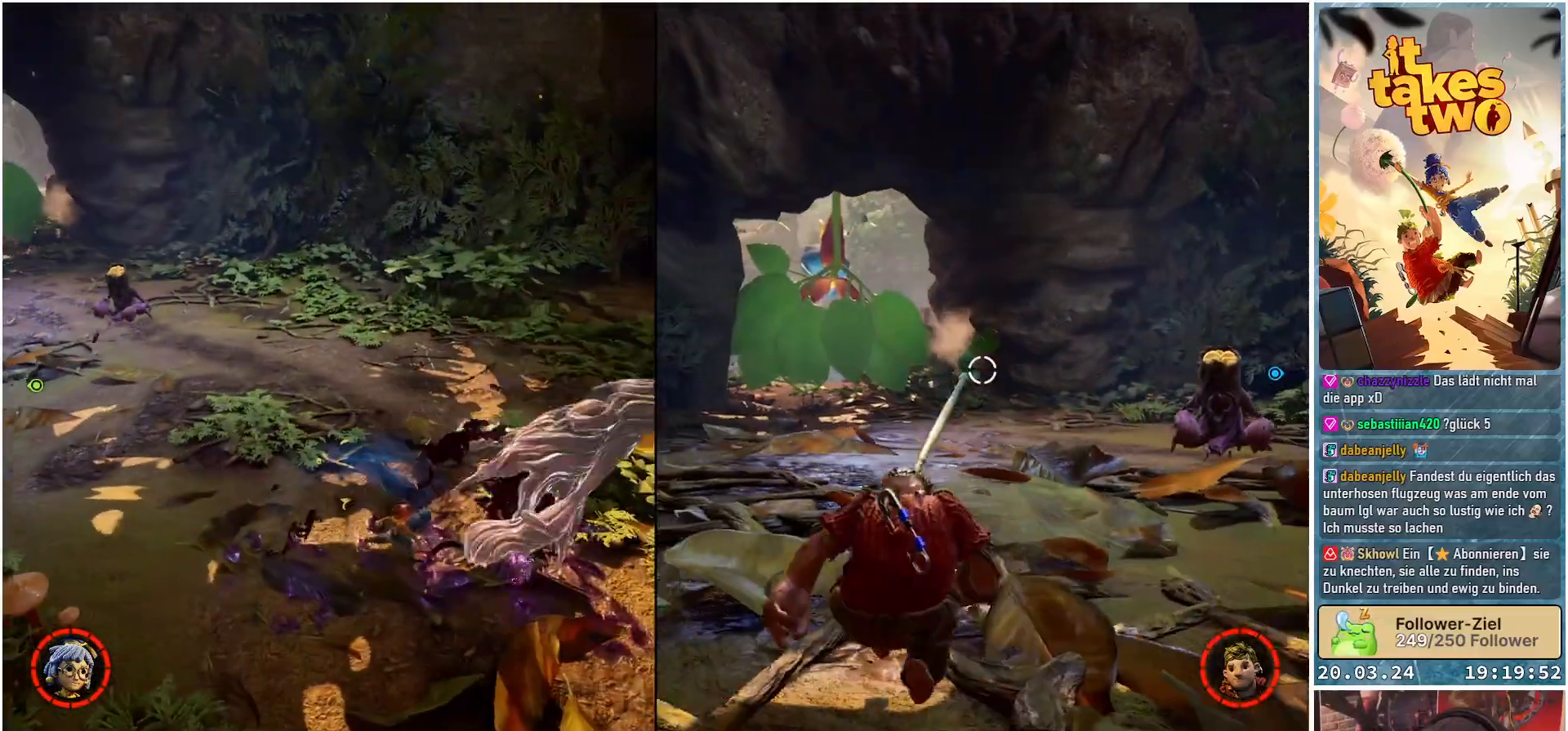
{"buttons": [], "left_stick": "up", "right_stick": "center", "events": [[33, "R2", "up"], [100, "left_stick", "up"], [217, "right_stick", "left"], [267, "R2", "down"], [433, "R2", "up"], [433, "right_stick", "center"]]}
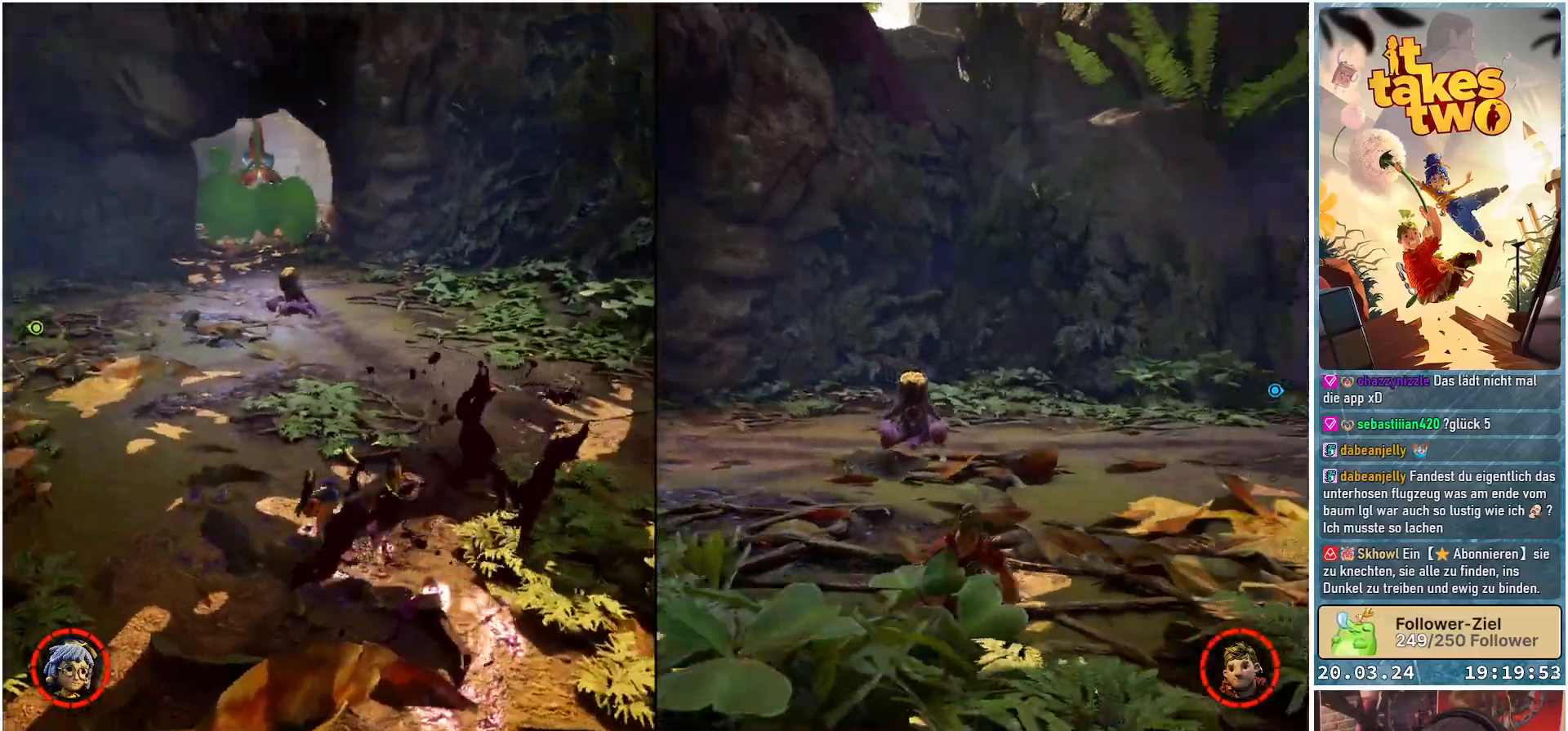
{"buttons": [], "left_stick": "up", "right_stick": "center", "events": [[233, "X", "down"], [350, "X", "up"]]}
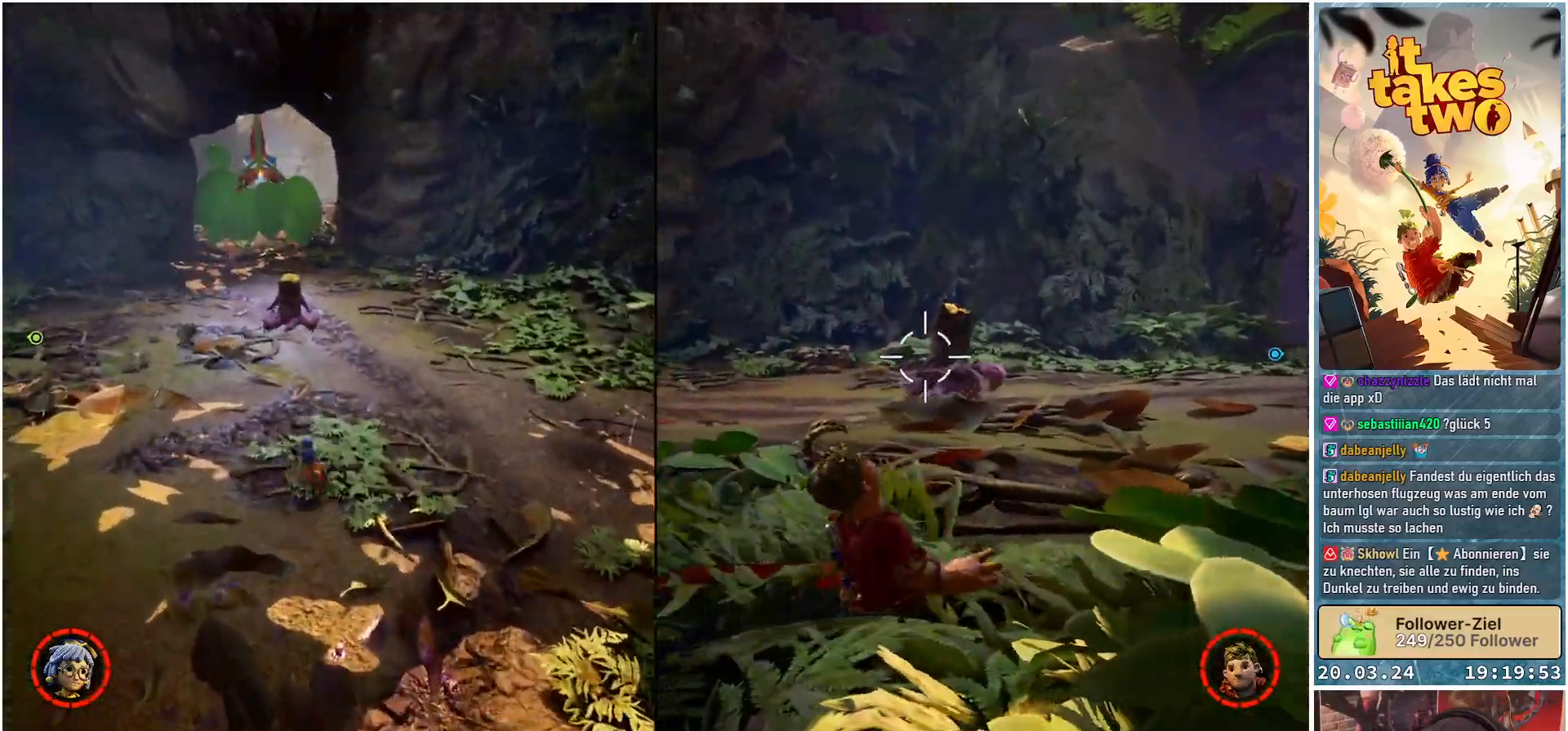
{"buttons": ["R2"], "left_stick": "up", "right_stick": "center", "events": [[33, "right_stick", "left"], [133, "right_stick", "center"], [483, "R2", "down"]]}
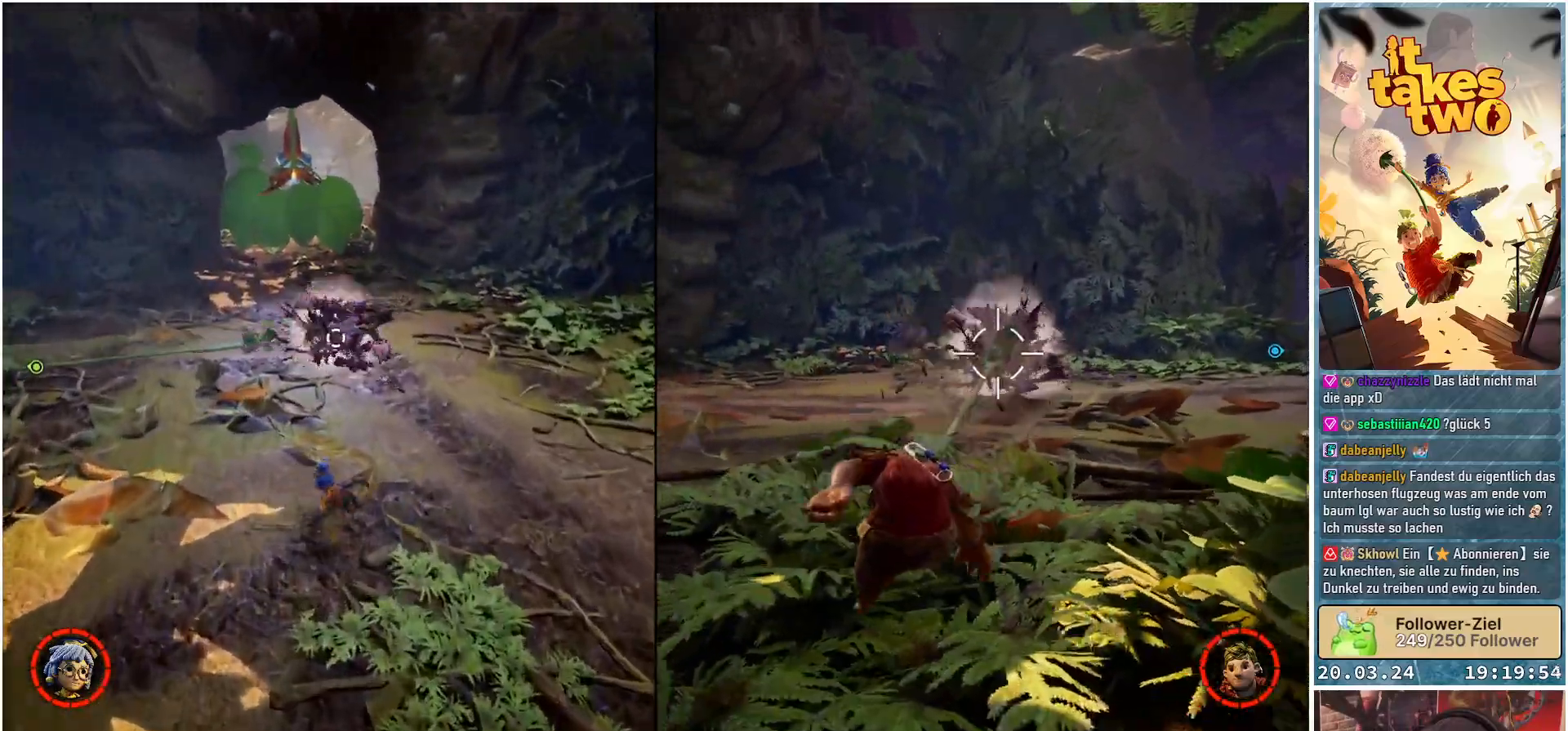
{"buttons": ["R2"], "left_stick": "up", "right_stick": "center", "events": [[150, "R2", "up"], [433, "R2", "down"]]}
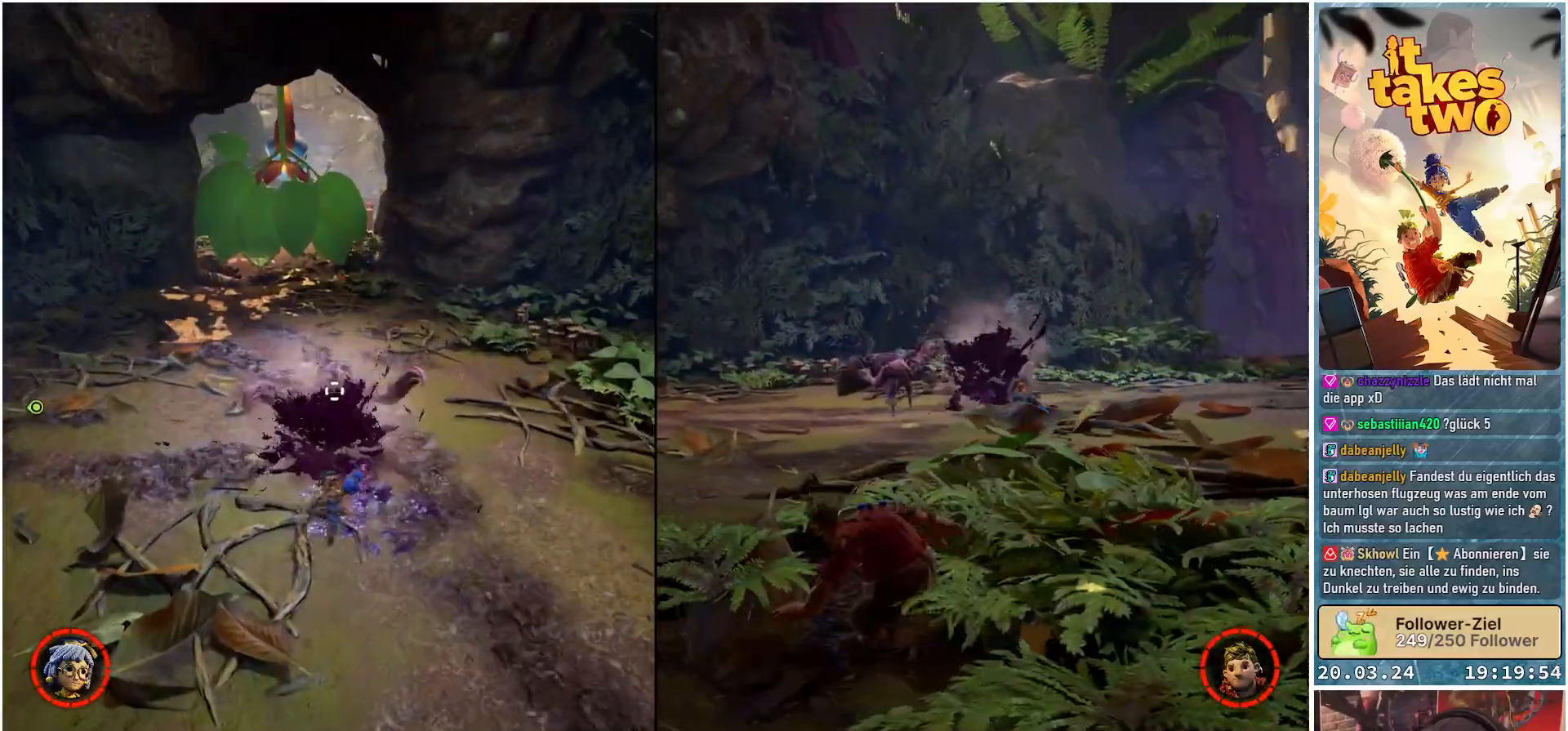
{"buttons": [], "left_stick": "center", "right_stick": "center", "events": [[17, "R2", "up"], [33, "left_stick", "center"], [67, "R2", "down"], [200, "R2", "up"]]}
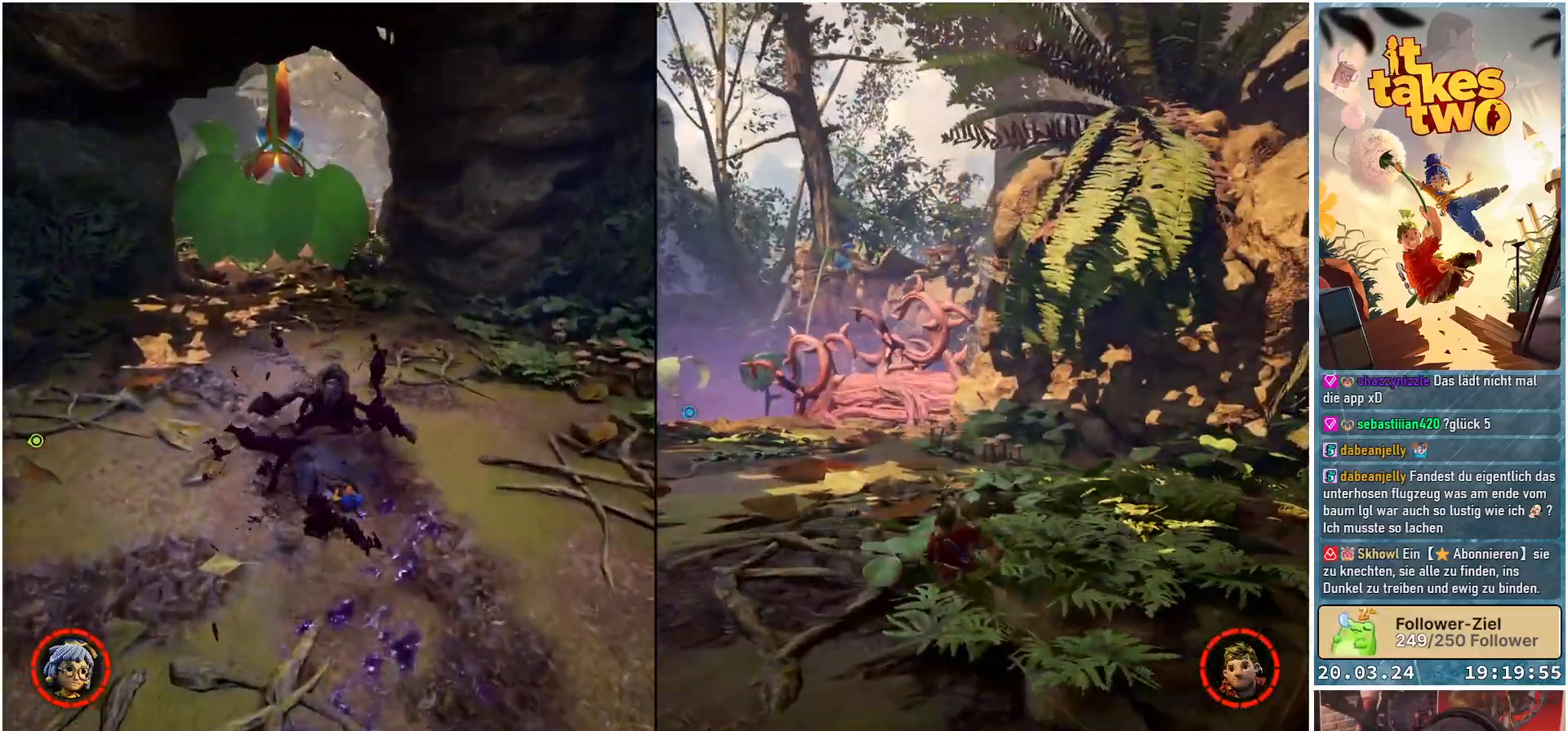
{"buttons": [], "left_stick": "center", "right_stick": "right", "events": [[250, "right_stick", "right"]]}
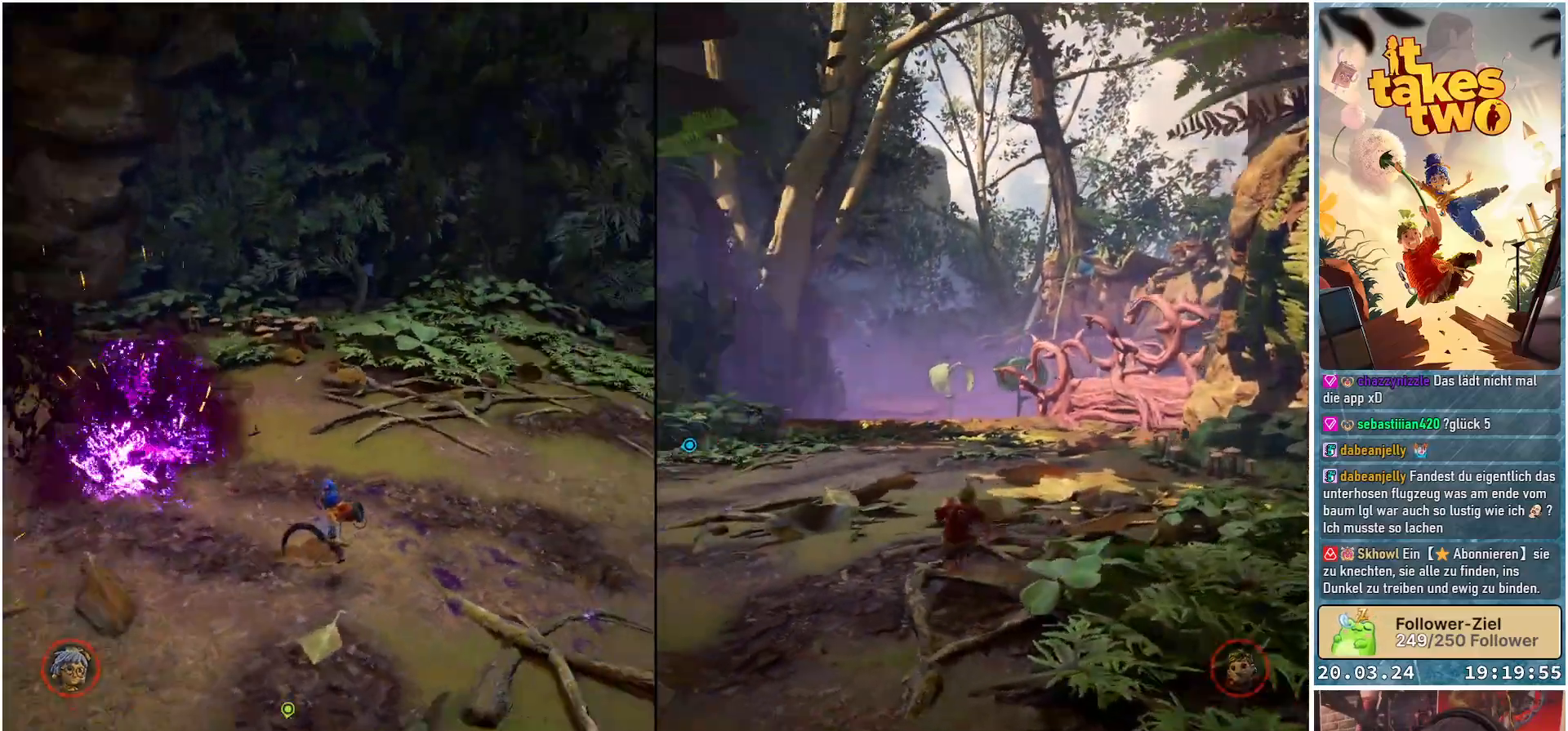
{"buttons": [], "left_stick": "up-left", "right_stick": "center", "events": [[67, "left_stick", "up-left"], [233, "right_stick", "up-right"], [500, "right_stick", "center"]]}
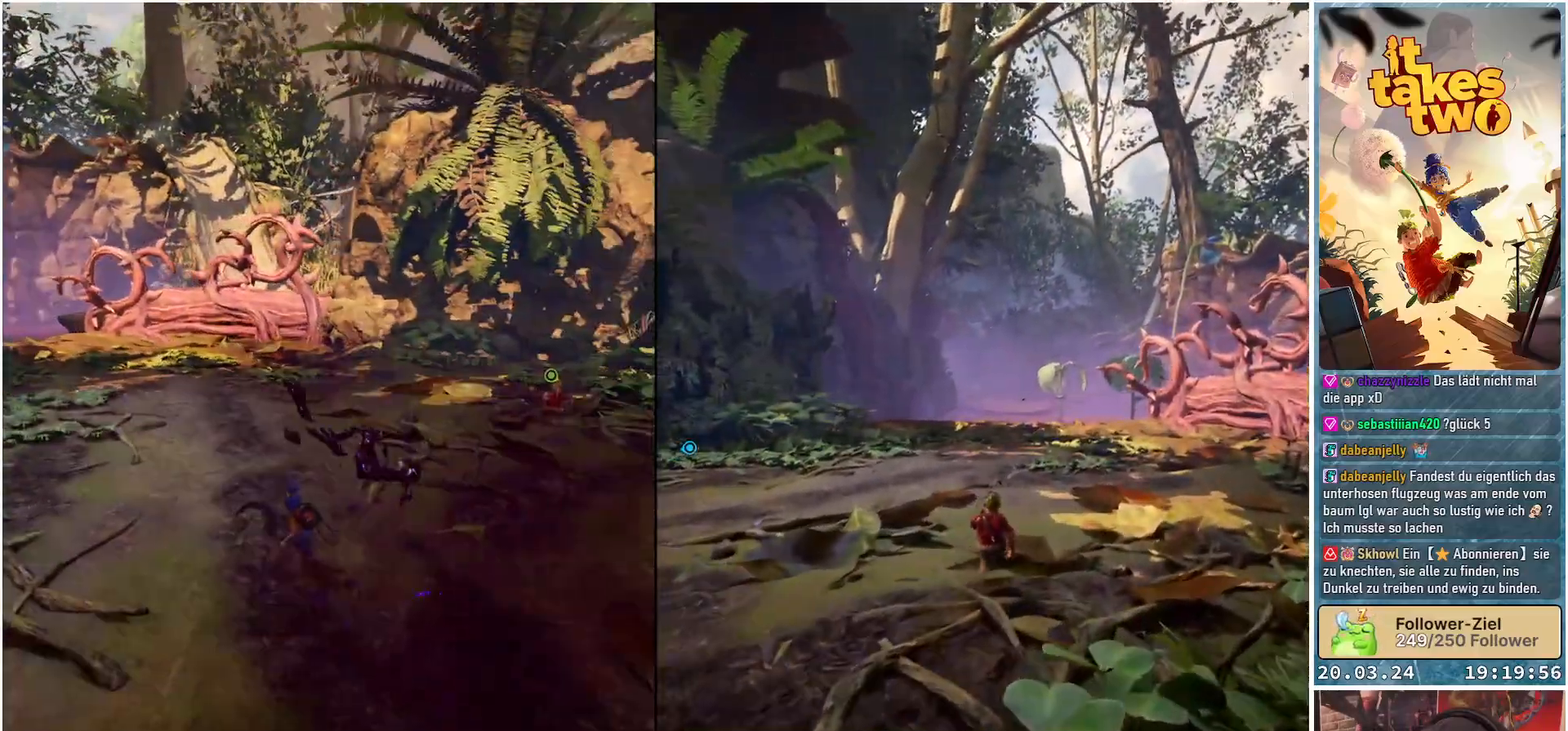
{"buttons": [], "left_stick": "up-left", "right_stick": "center", "events": []}
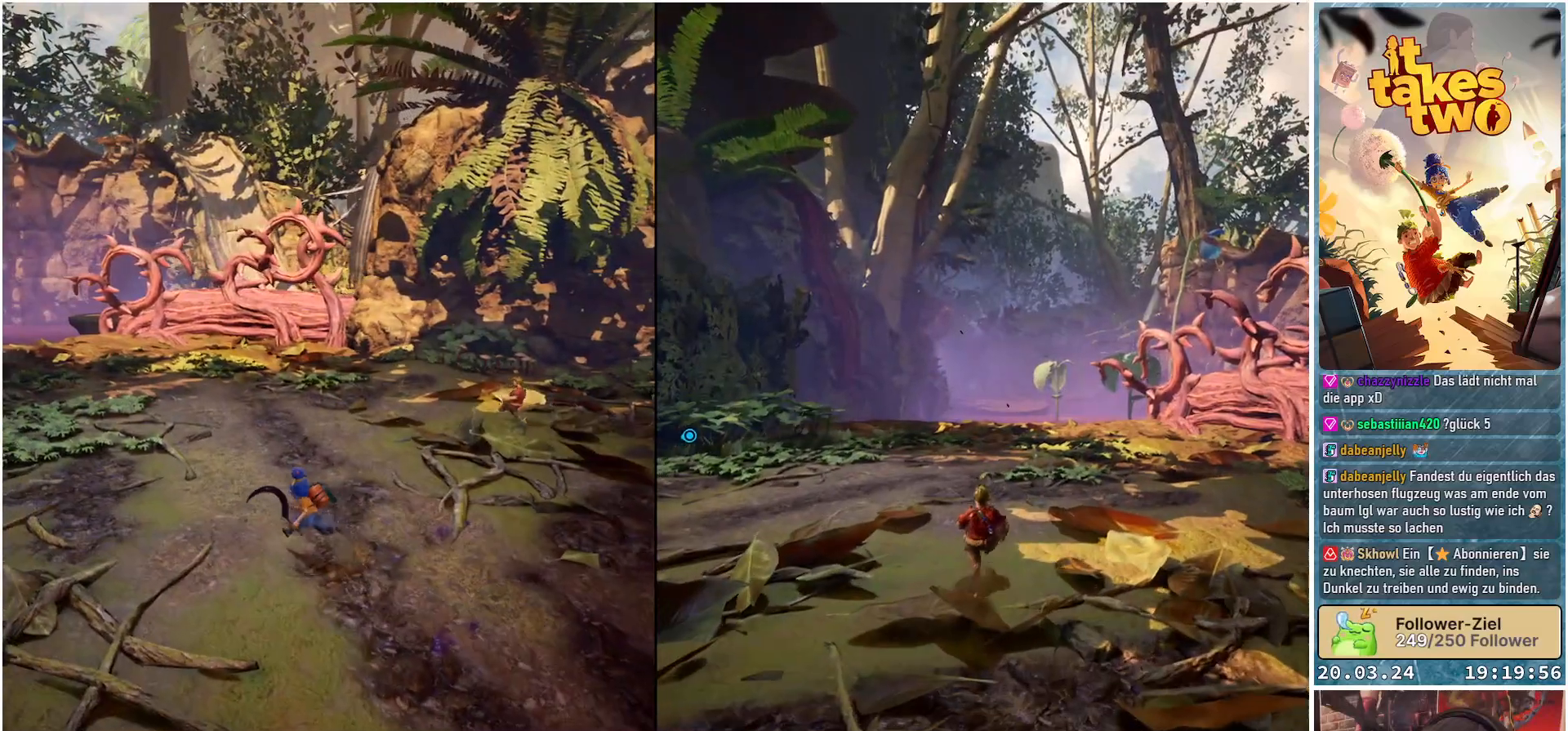
{"buttons": [], "left_stick": "up-left", "right_stick": "left", "events": [[267, "right_stick", "left"]]}
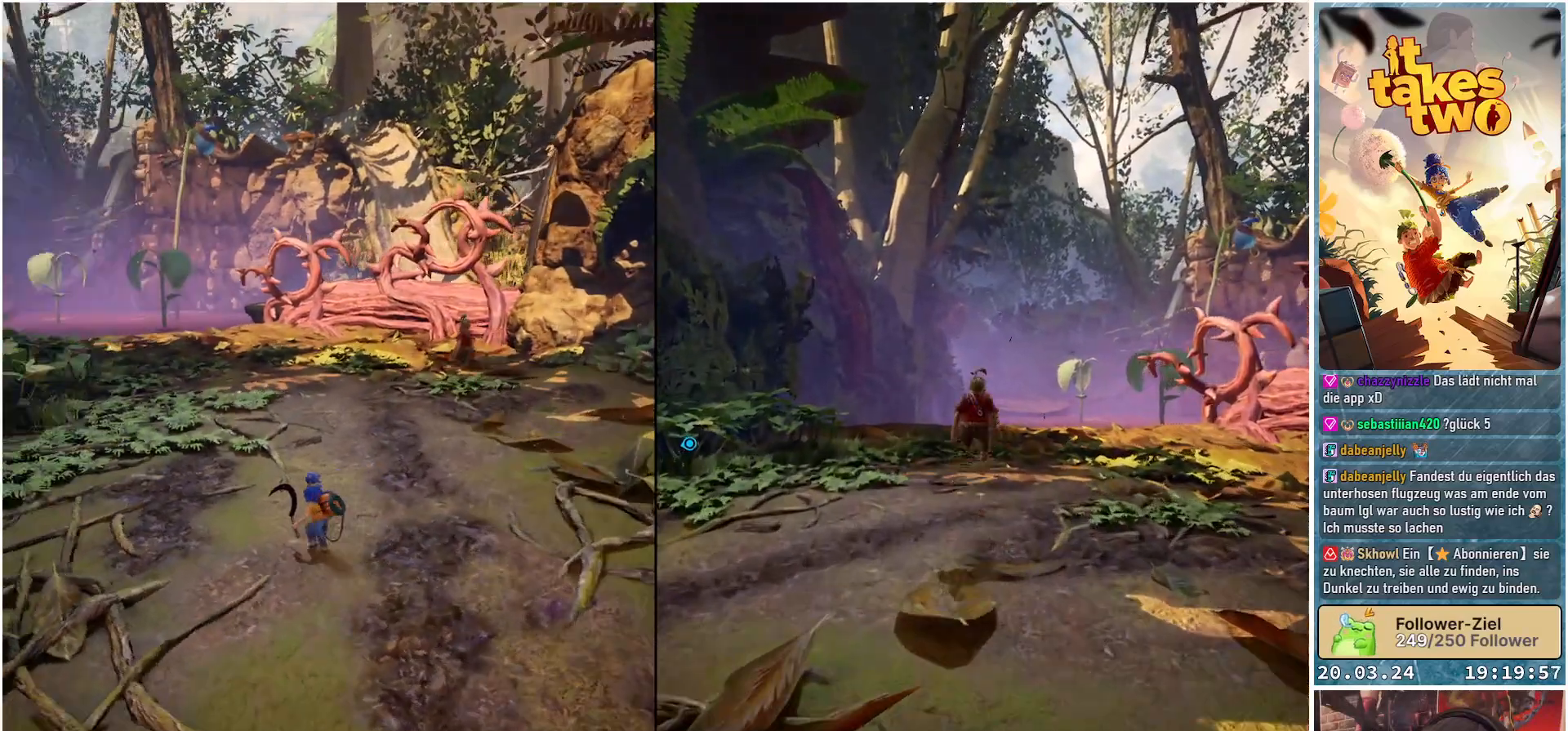
{"buttons": [], "left_stick": "up", "right_stick": "center", "events": [[117, "left_stick", "up"], [200, "right_stick", "center"]]}
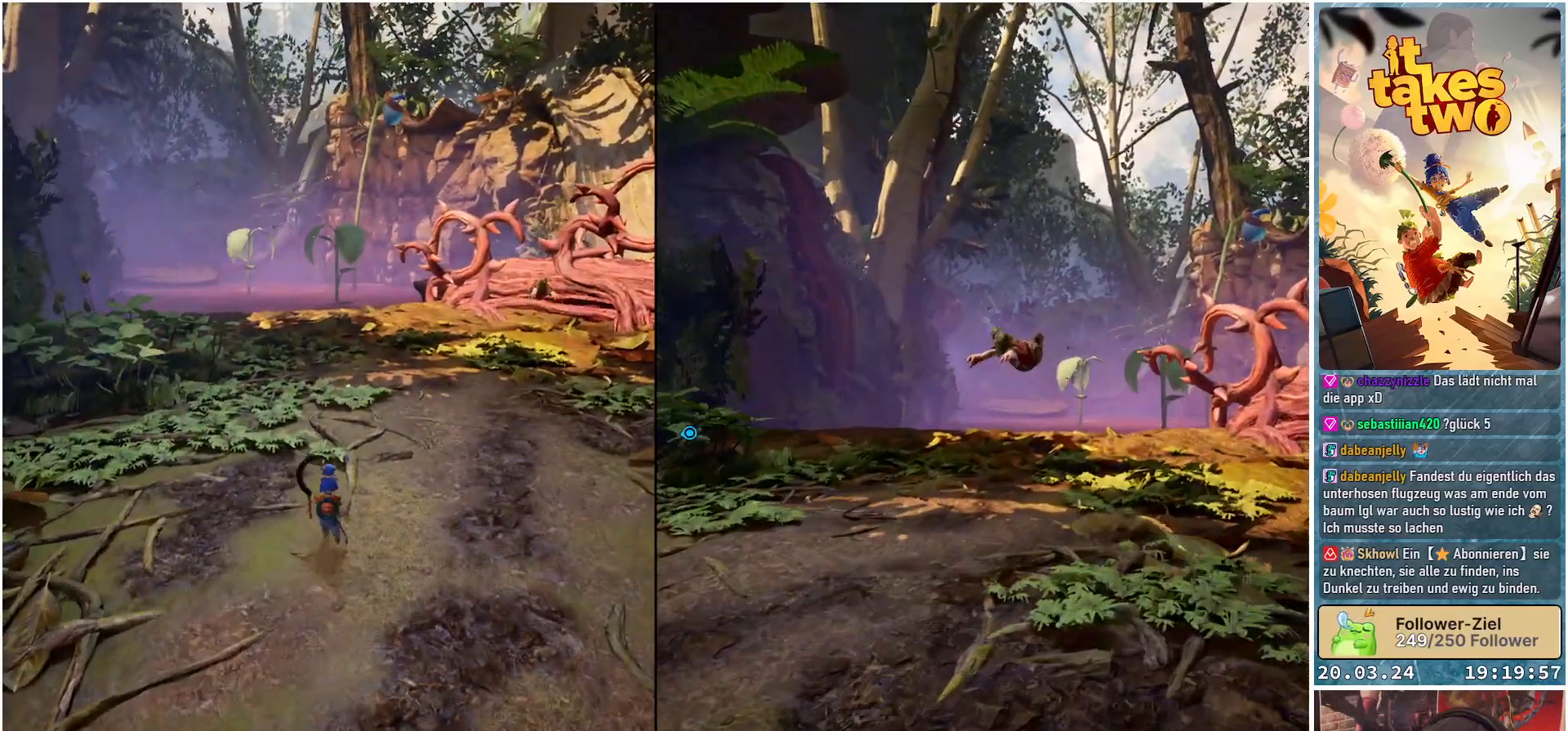
{"buttons": [], "left_stick": "up", "right_stick": "center", "events": []}
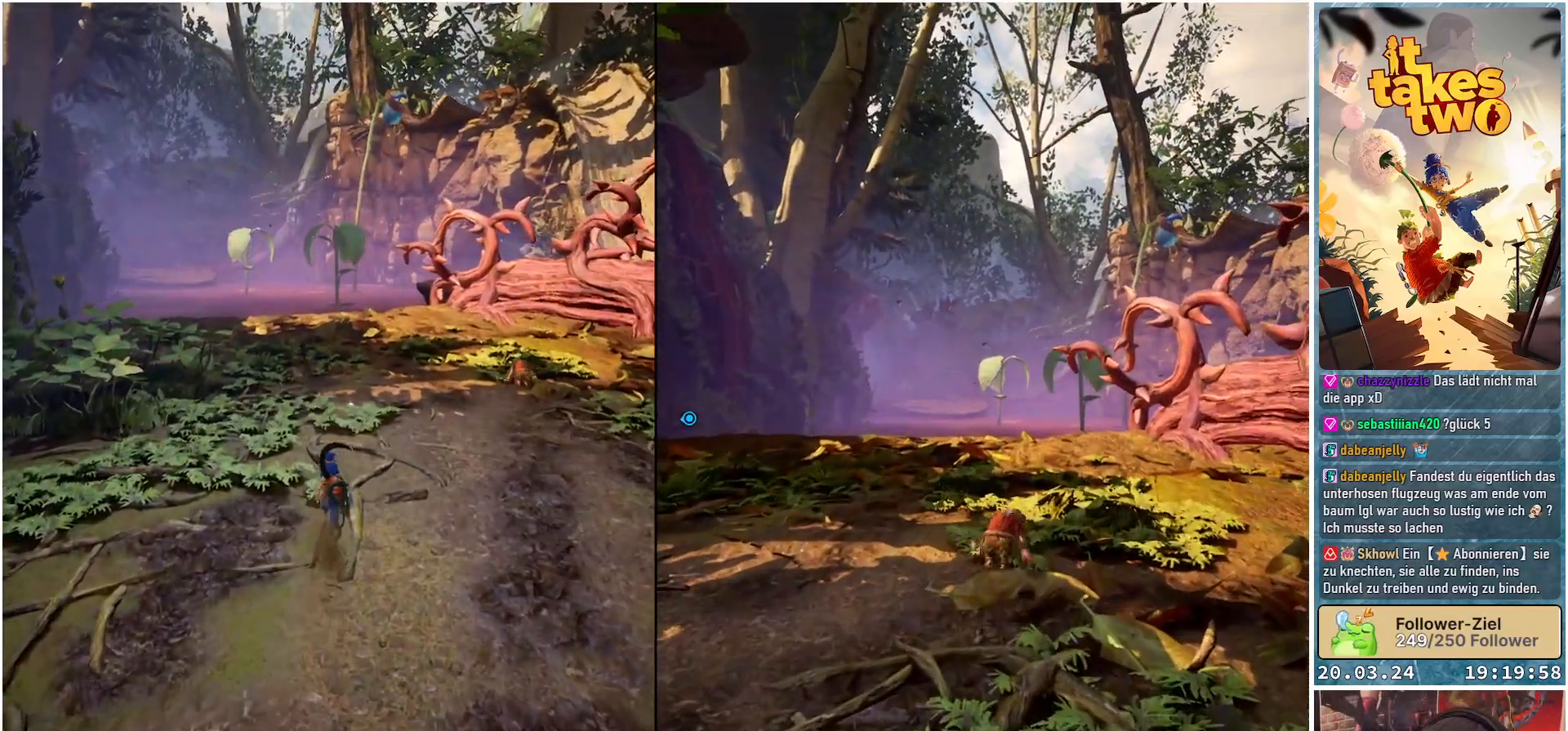
{"buttons": [], "left_stick": "up", "right_stick": "center", "events": [[83, "right_stick", "up-right"], [250, "right_stick", "center"]]}
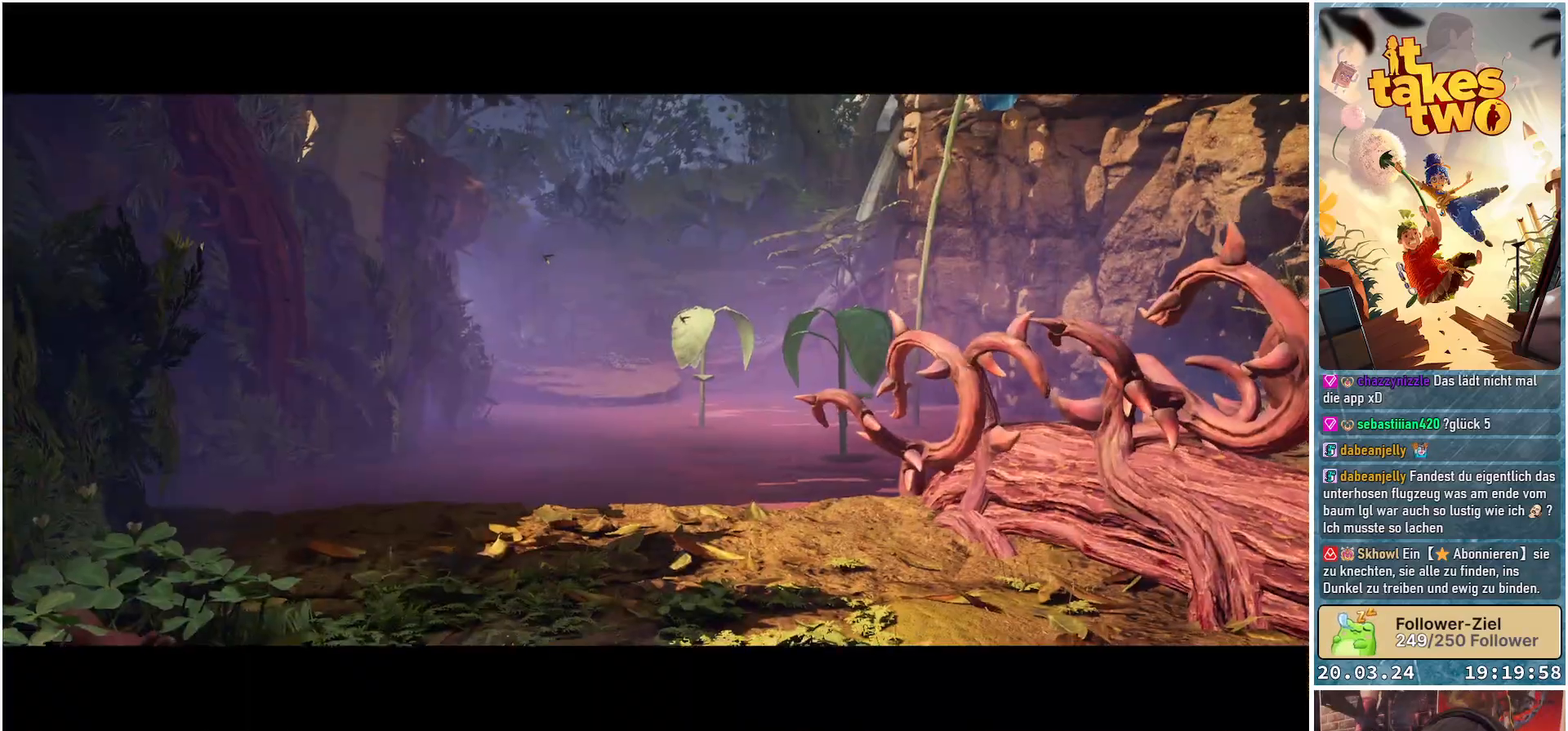
{"buttons": [], "left_stick": "center", "right_stick": "center", "events": [[350, "left_stick", "center"]]}